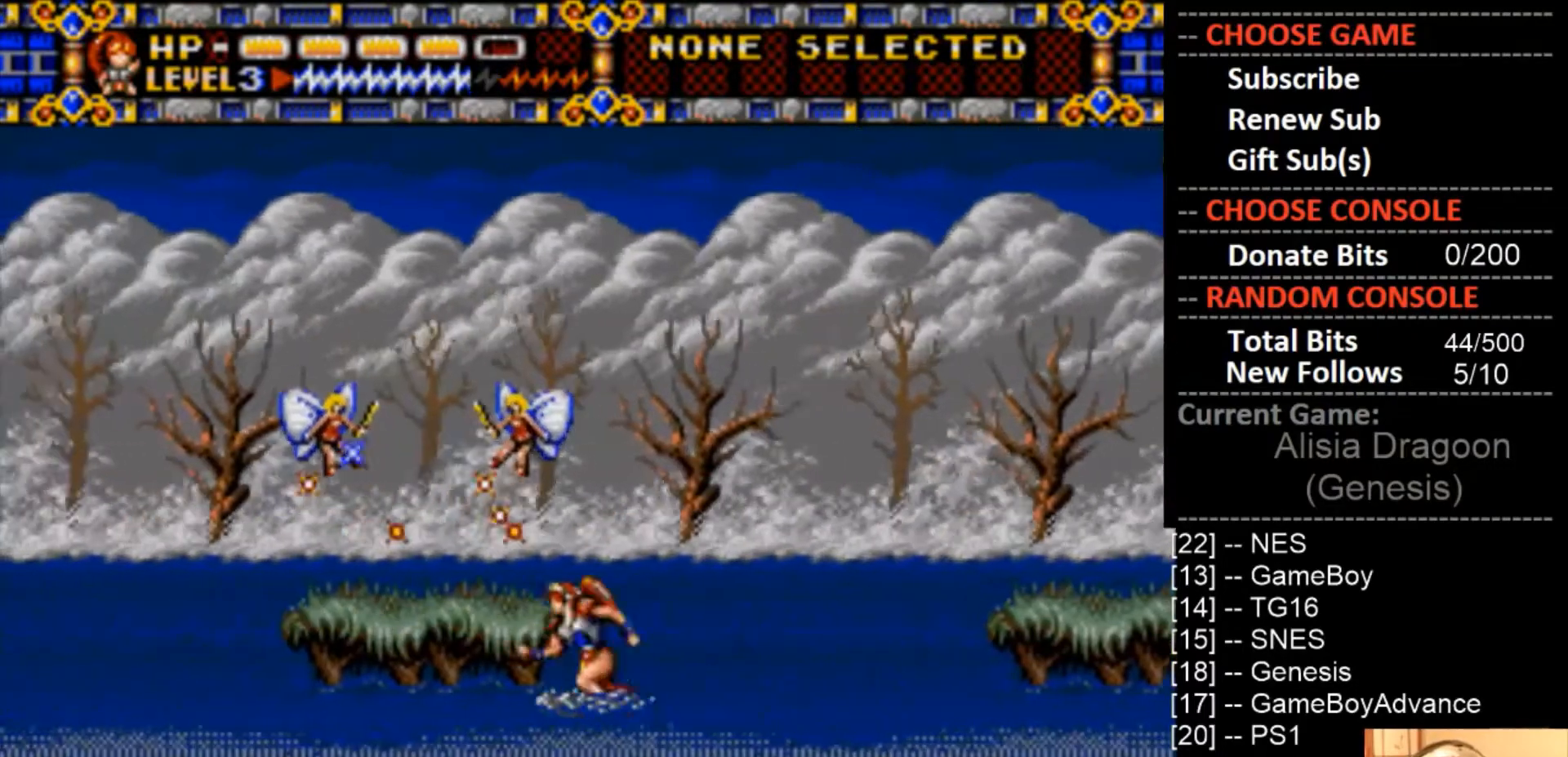
Gameplay with a controller (PlayStation layout); each line is a JSON object with the inputs held at the frame after it. "events" lists button and stick changes between this image and that frame as [ms after this image, input, new state], when the widget could be followed in between. Not read: left_stick right_stick.
{"buttons": ["CIRCLE", "DPAD_RIGHT"], "events": [[367, "DPAD_LEFT", "up"], [433, "DPAD_UP", "up"], [467, "DPAD_RIGHT", "down"]]}
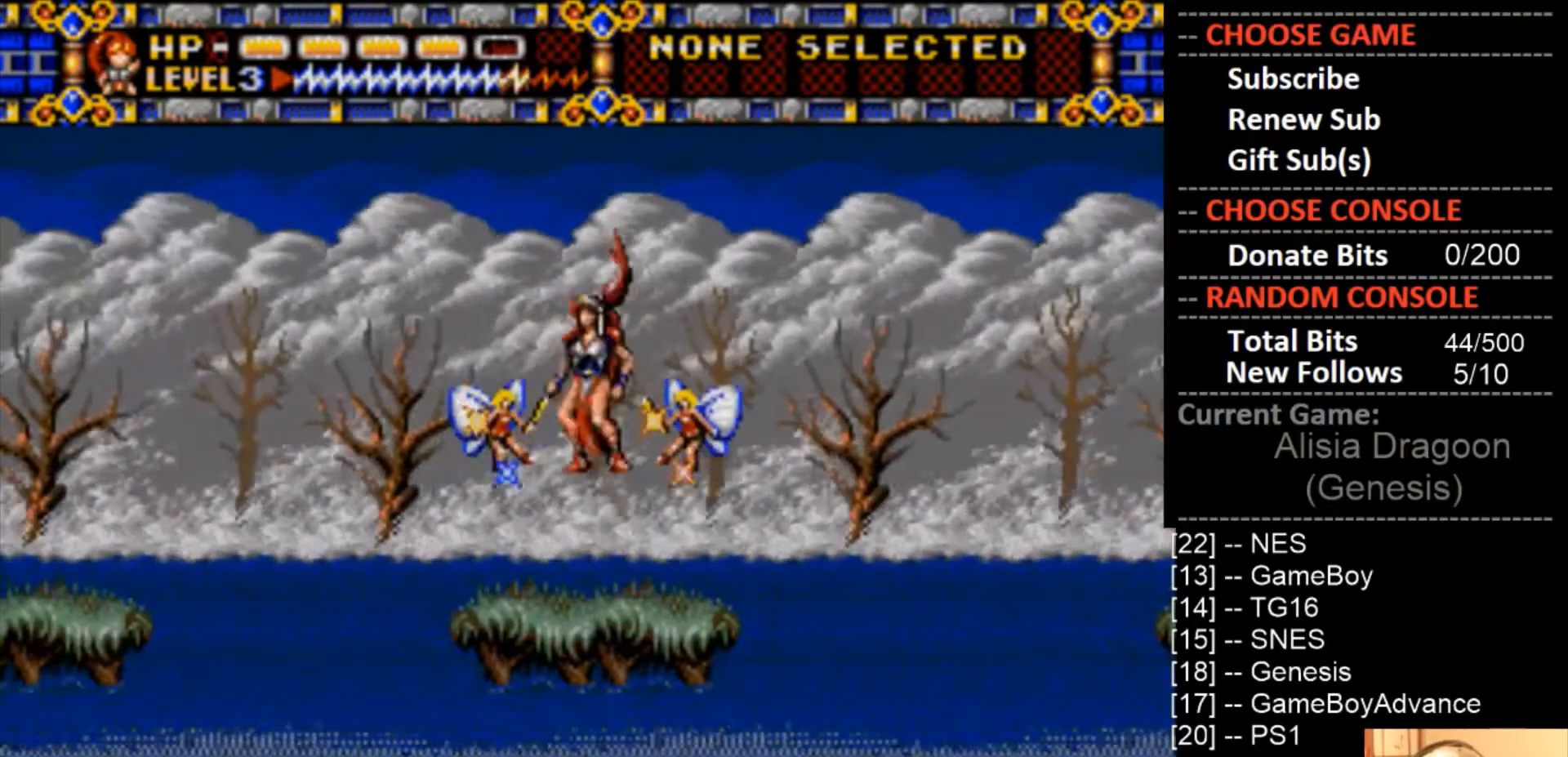
{"buttons": ["CIRCLE", "DPAD_UP"], "events": [[467, "DPAD_UP", "down"], [500, "DPAD_RIGHT", "up"]]}
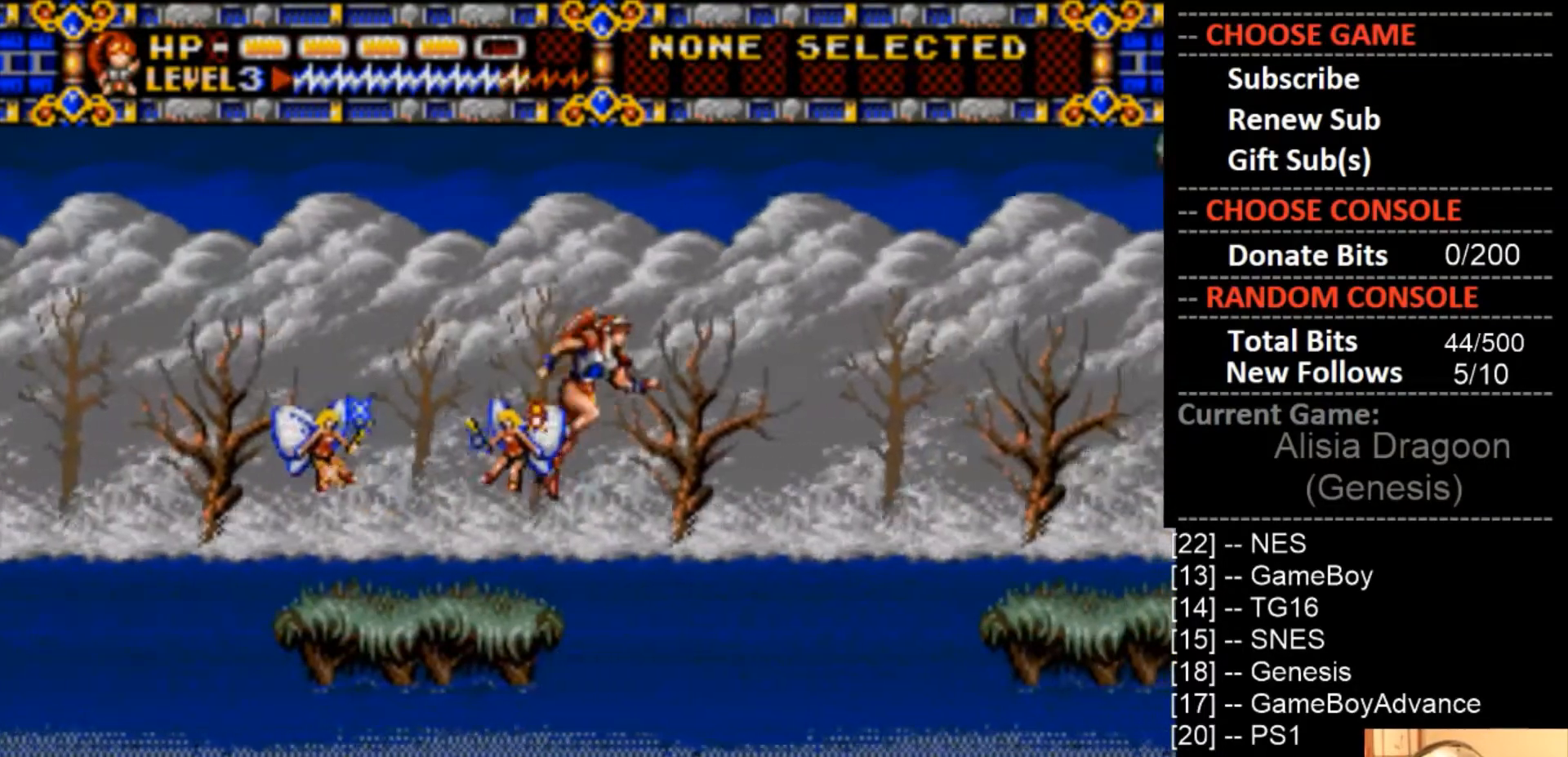
{"buttons": ["CIRCLE", "DPAD_UP", "DPAD_LEFT"], "events": [[100, "DPAD_LEFT", "down"]]}
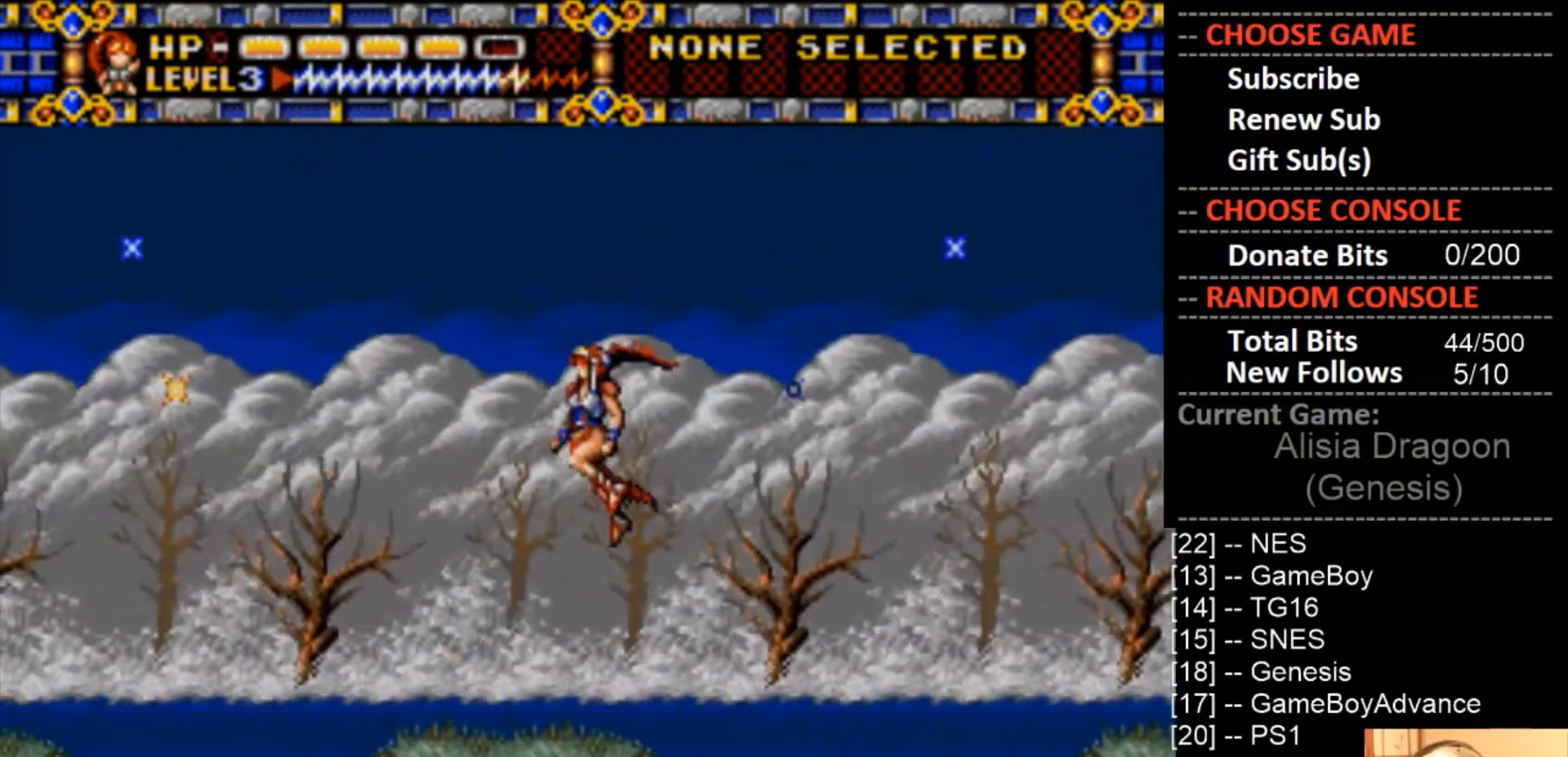
{"buttons": ["CIRCLE", "DPAD_RIGHT"], "events": [[33, "CIRCLE", "up"], [33, "DPAD_LEFT", "up"], [67, "DPAD_RIGHT", "down"], [67, "DPAD_UP", "up"], [367, "CIRCLE", "down"]]}
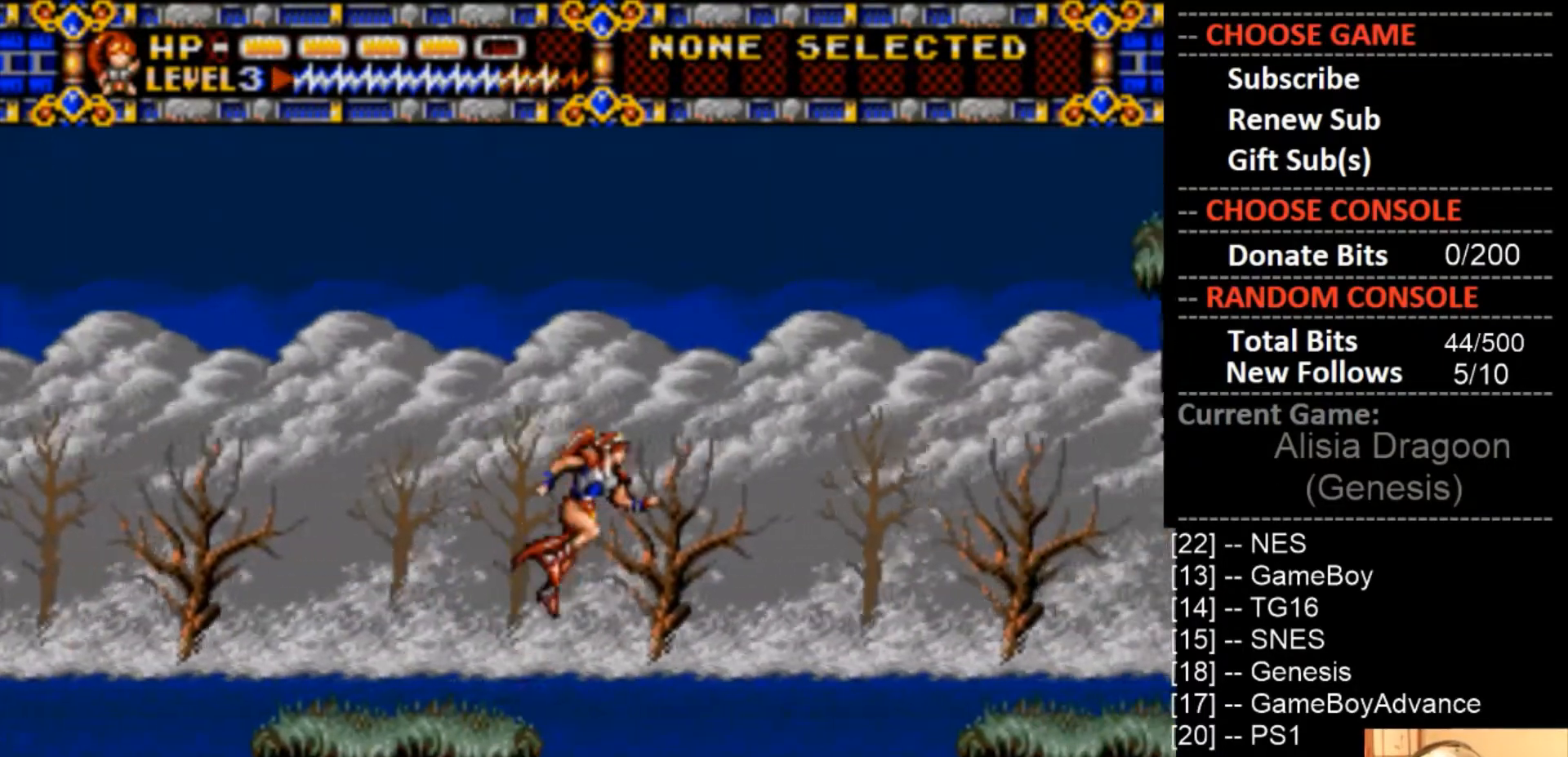
{"buttons": ["CROSS", "DPAD_RIGHT"], "events": [[333, "CROSS", "down"], [433, "CIRCLE", "up"]]}
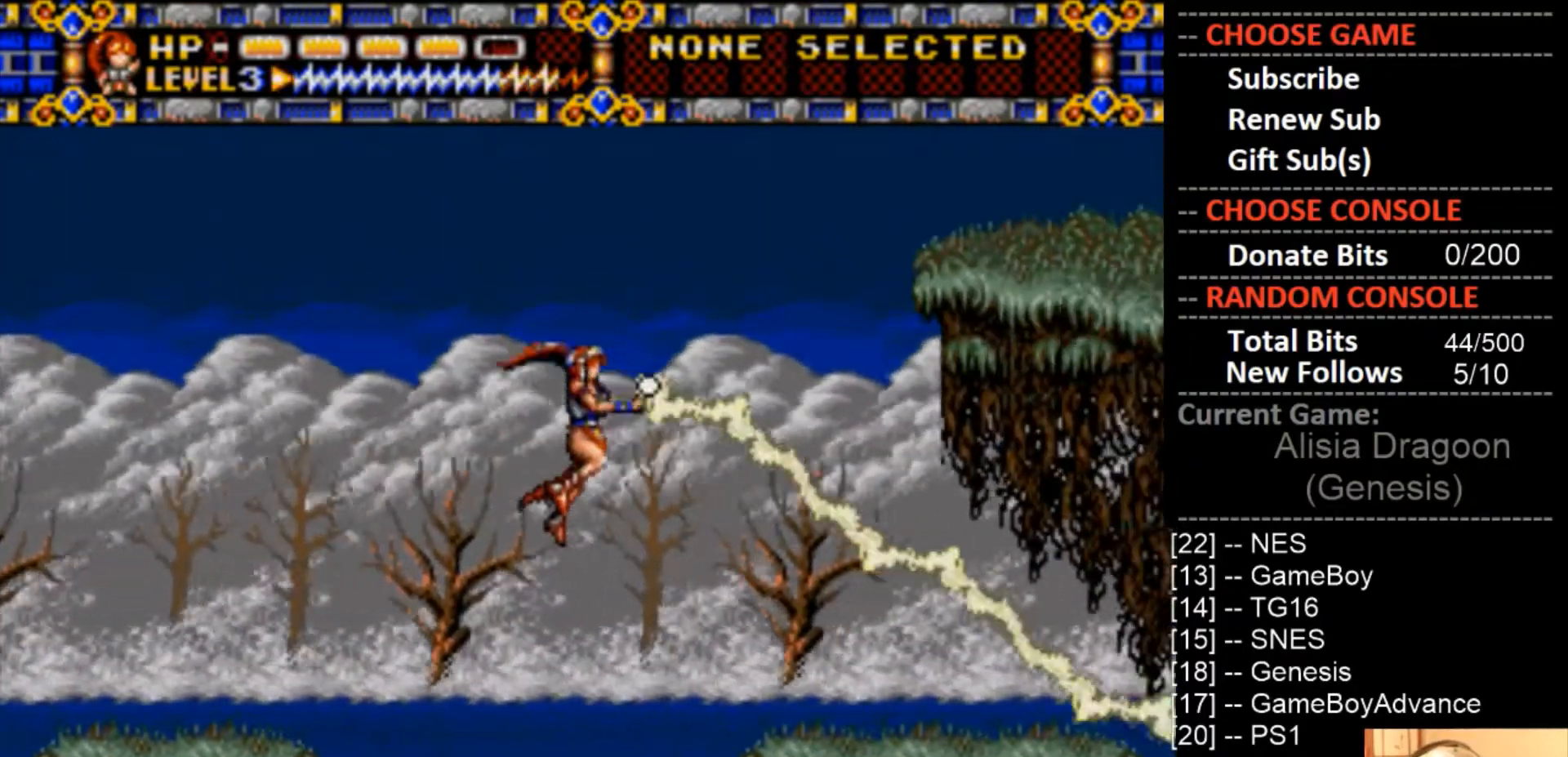
{"buttons": ["CIRCLE", "DPAD_RIGHT"], "events": [[67, "CROSS", "up"], [467, "CIRCLE", "down"]]}
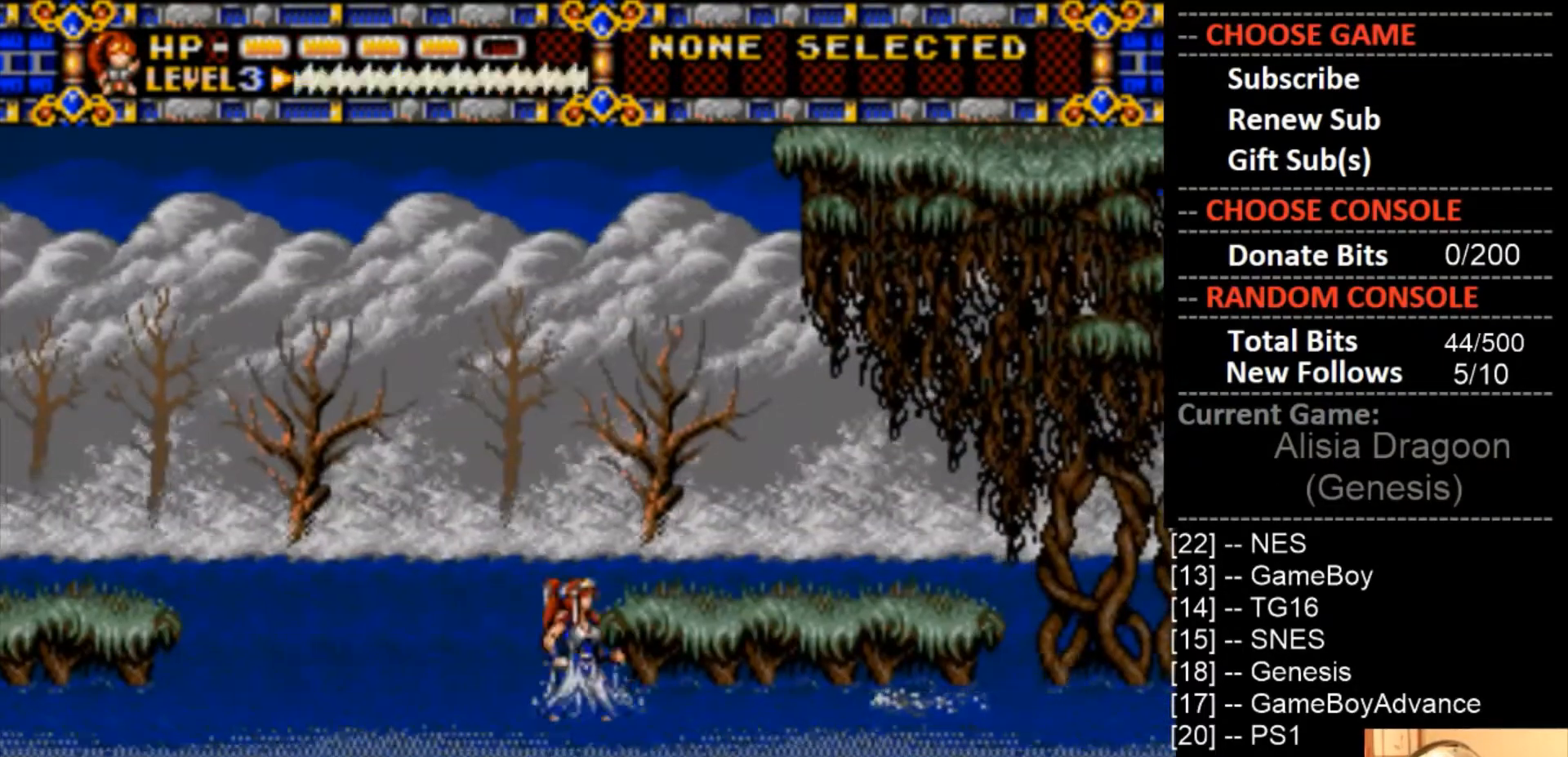
{"buttons": ["CIRCLE", "DPAD_RIGHT"], "events": [[333, "CIRCLE", "up"], [400, "CIRCLE", "down"]]}
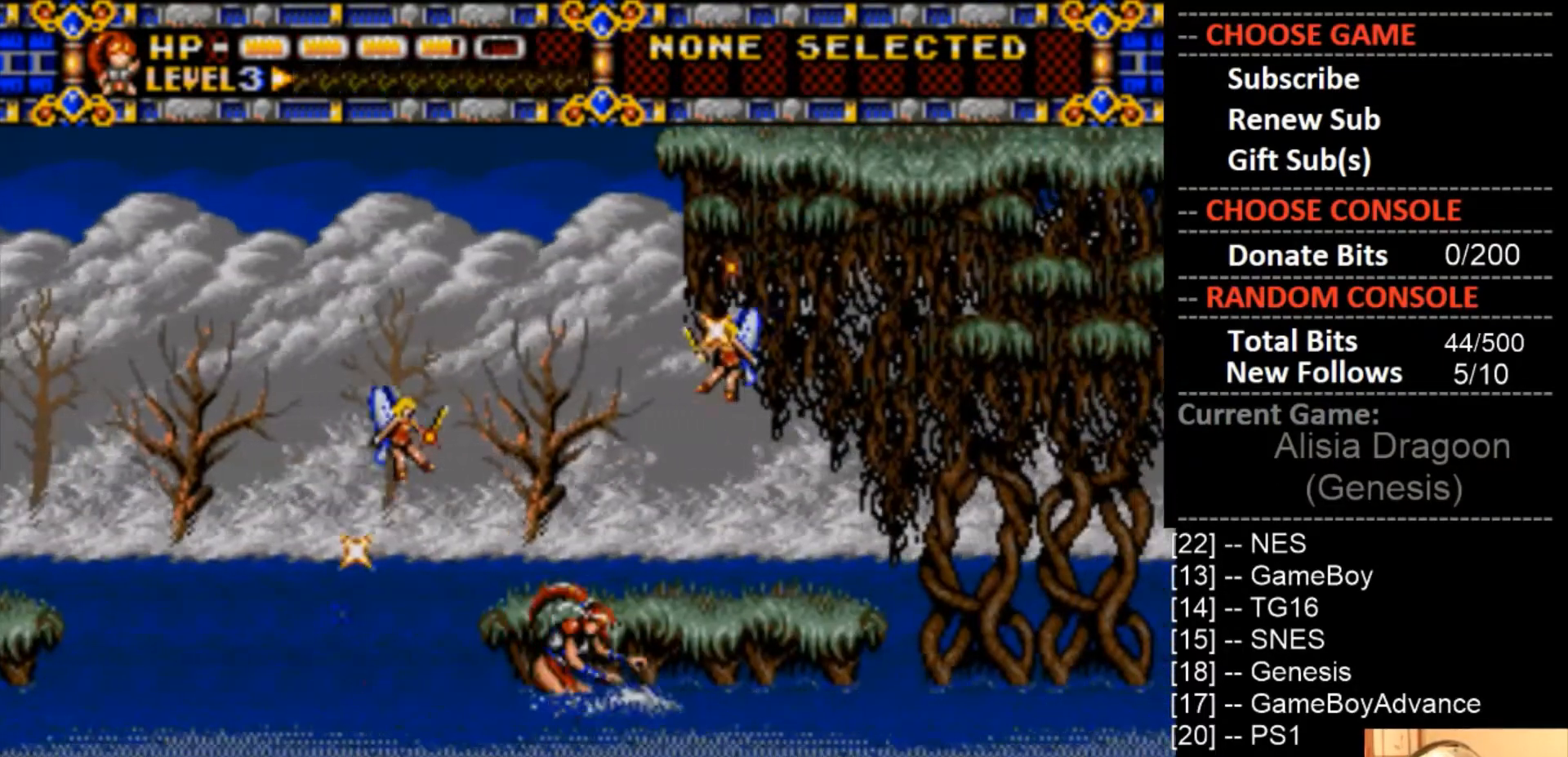
{"buttons": ["CIRCLE"], "events": [[100, "CIRCLE", "up"], [167, "DPAD_RIGHT", "up"], [300, "CIRCLE", "down"]]}
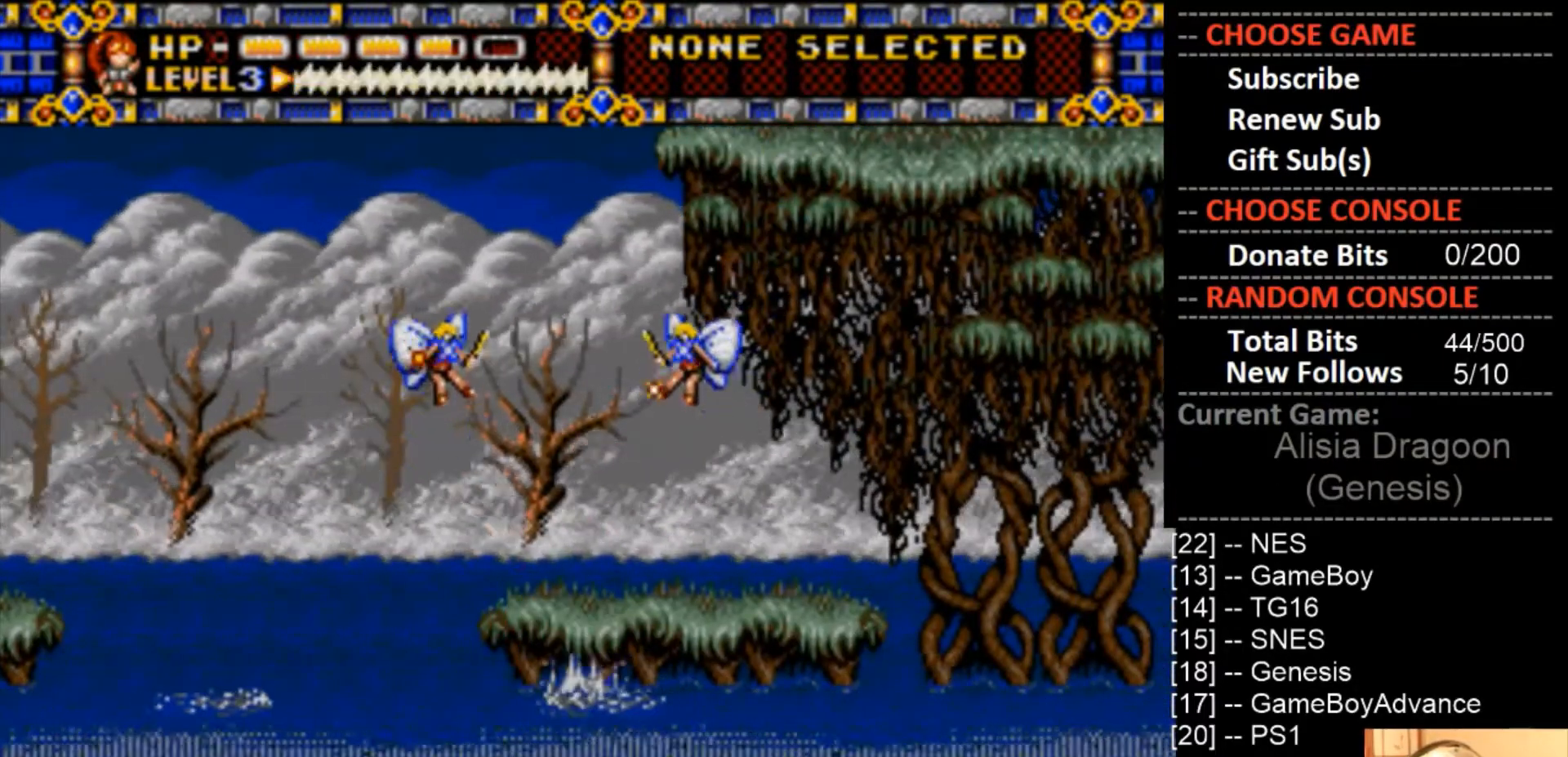
{"buttons": [], "events": [[133, "CIRCLE", "up"]]}
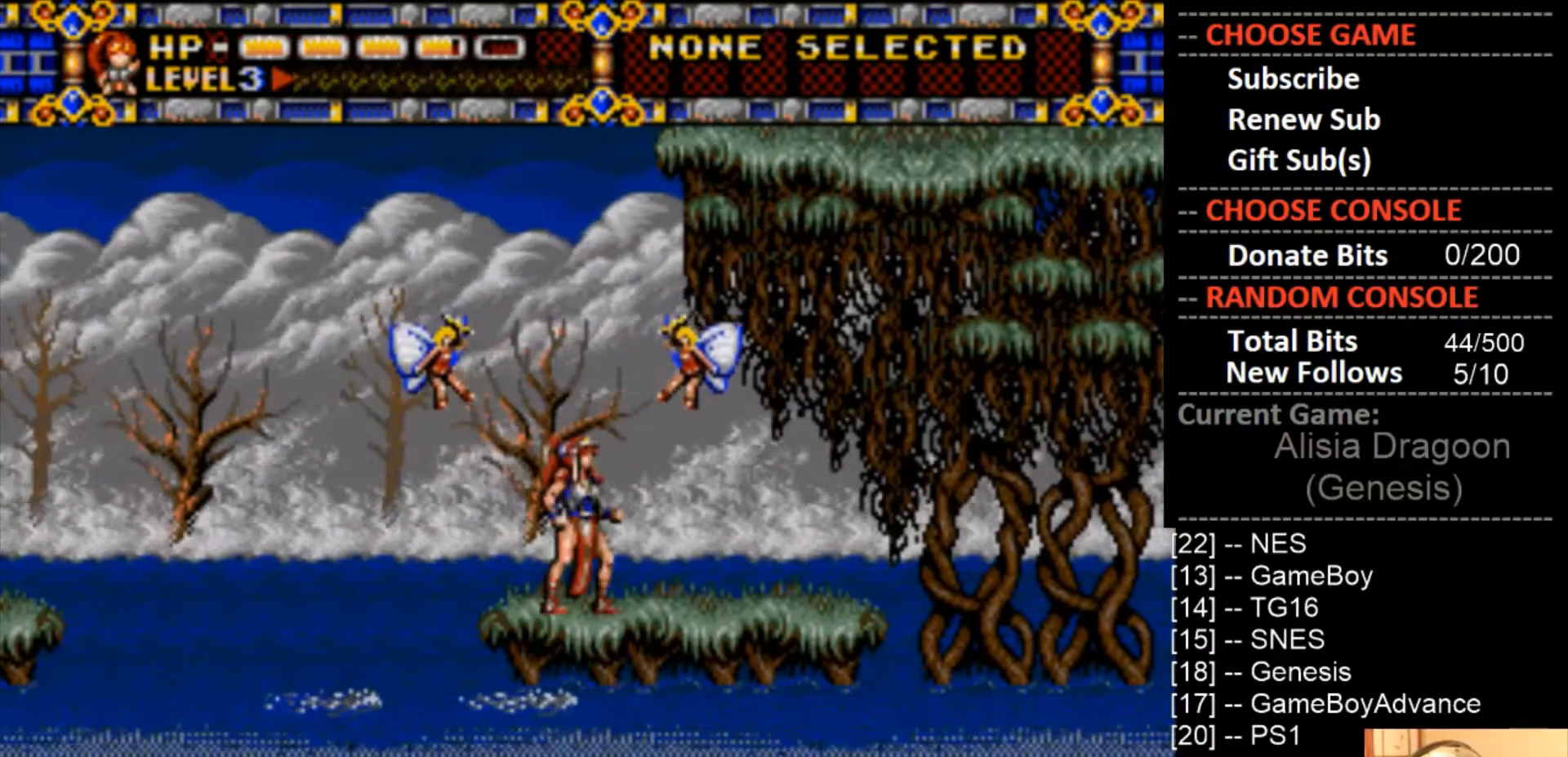
{"buttons": [], "events": [[33, "CIRCLE", "down"], [433, "CIRCLE", "up"]]}
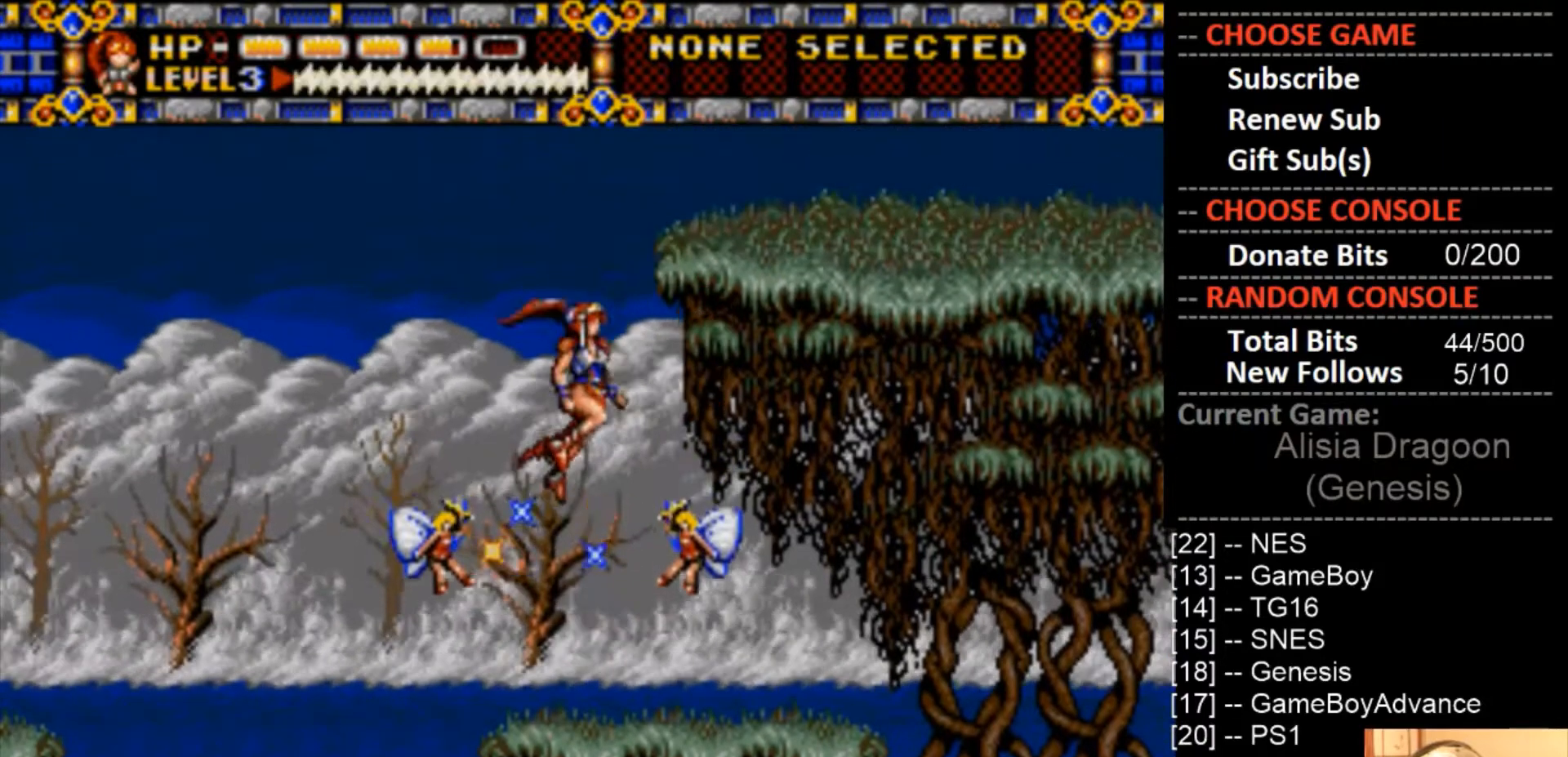
{"buttons": [], "events": [[100, "DPAD_RIGHT", "down"], [233, "DPAD_RIGHT", "up"]]}
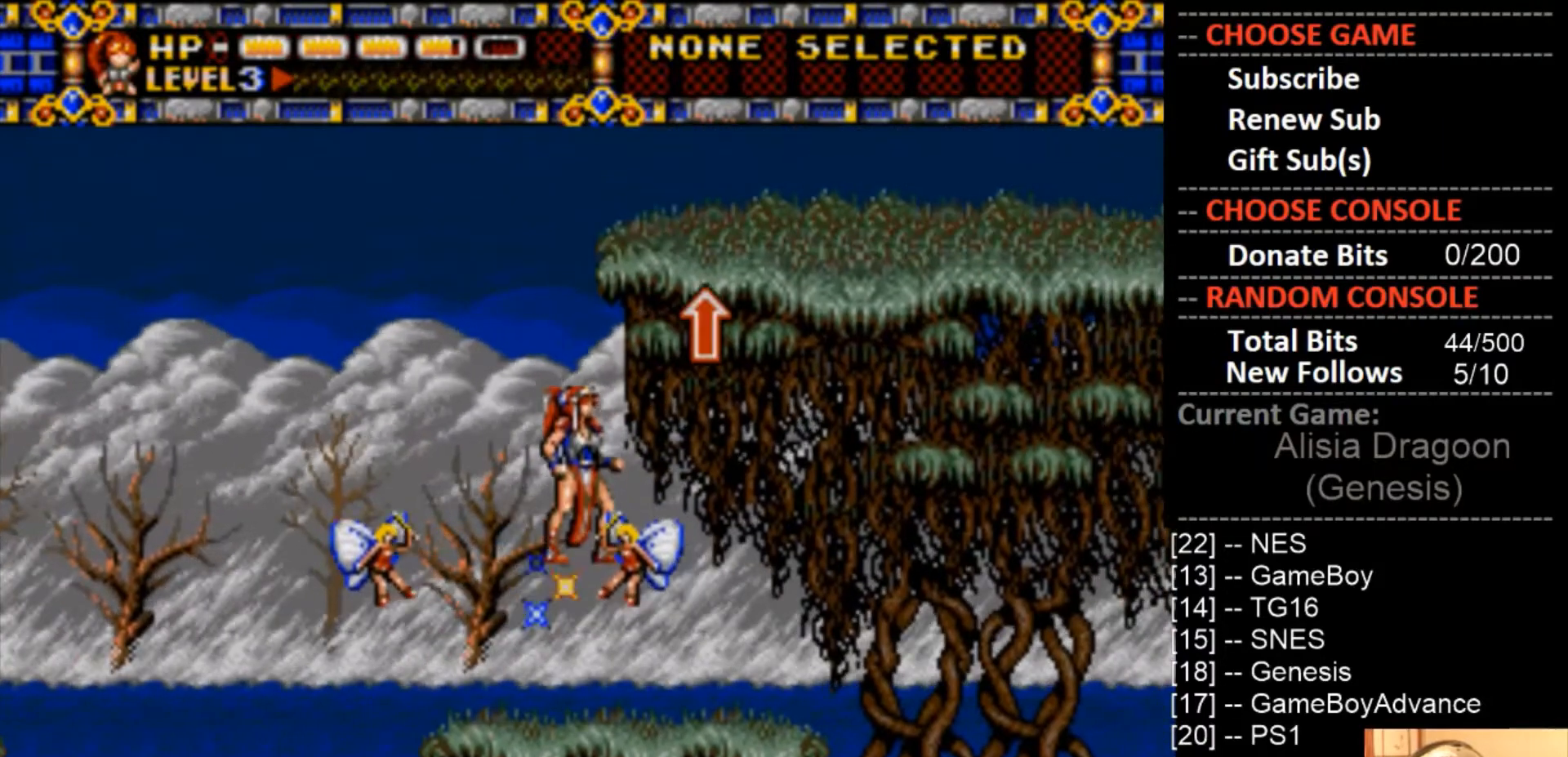
{"buttons": [], "events": []}
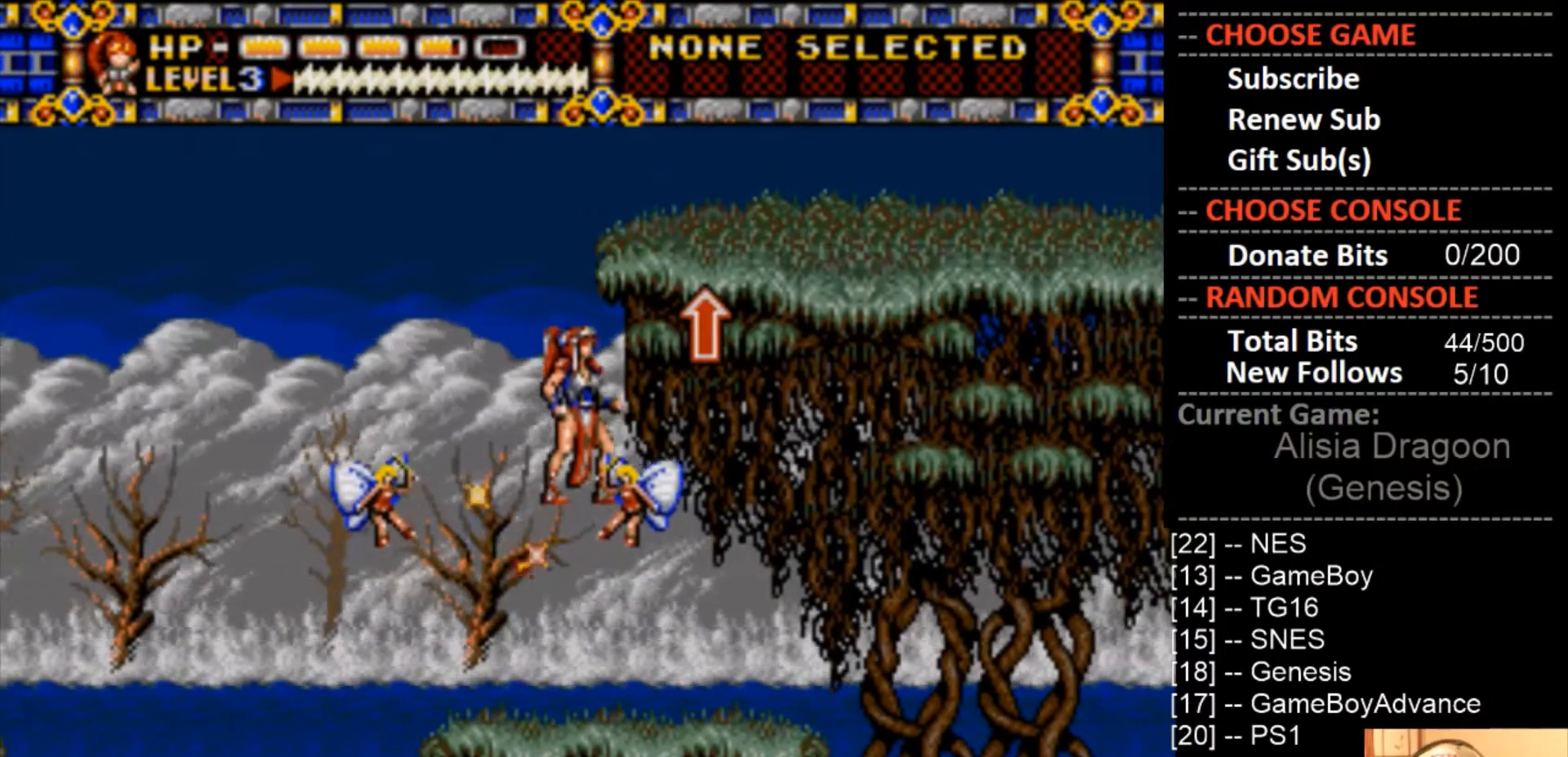
{"buttons": ["CIRCLE"], "events": [[333, "CIRCLE", "down"]]}
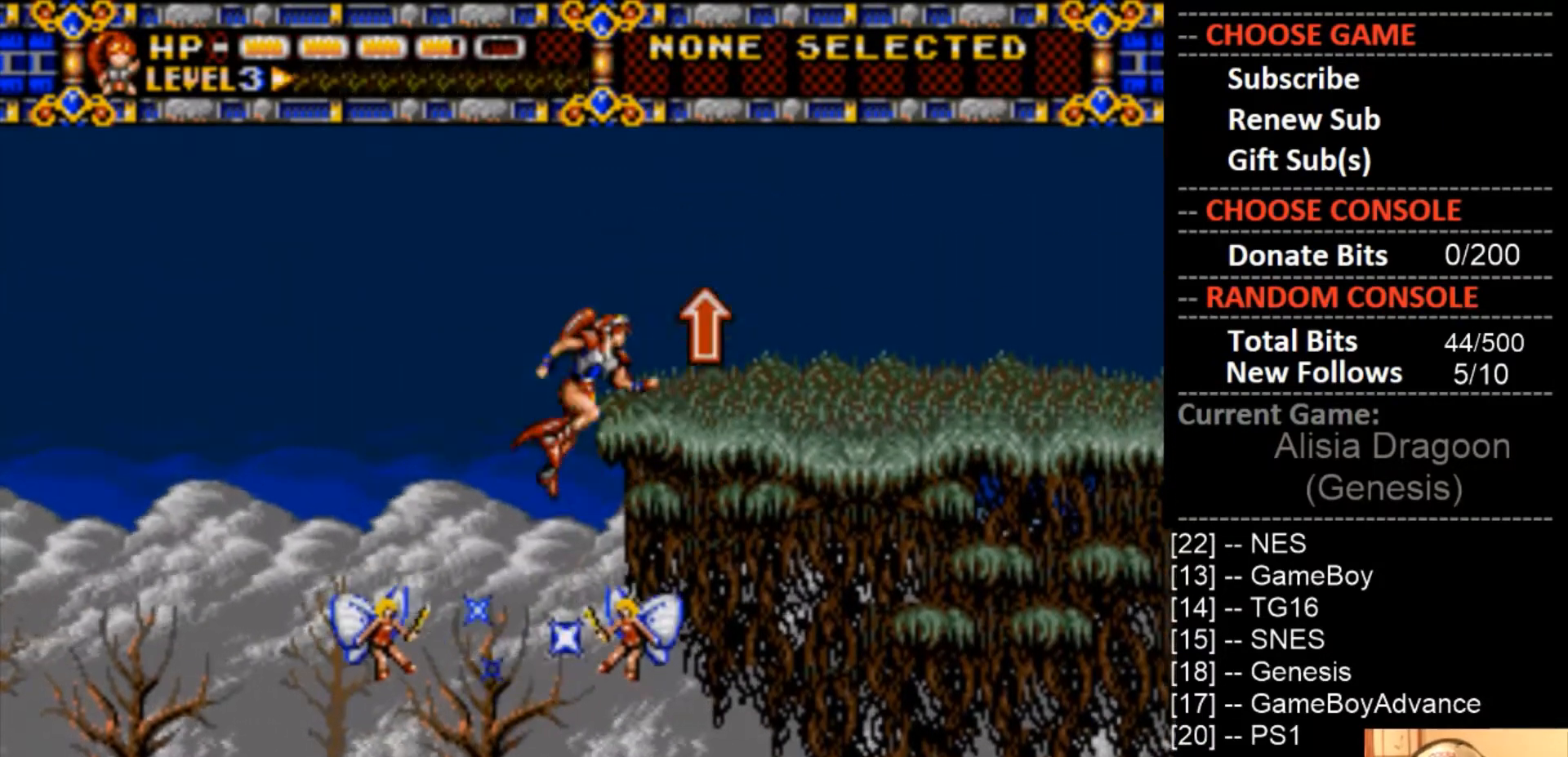
{"buttons": [], "events": [[133, "DPAD_RIGHT", "down"], [333, "CIRCLE", "up"], [500, "DPAD_RIGHT", "up"]]}
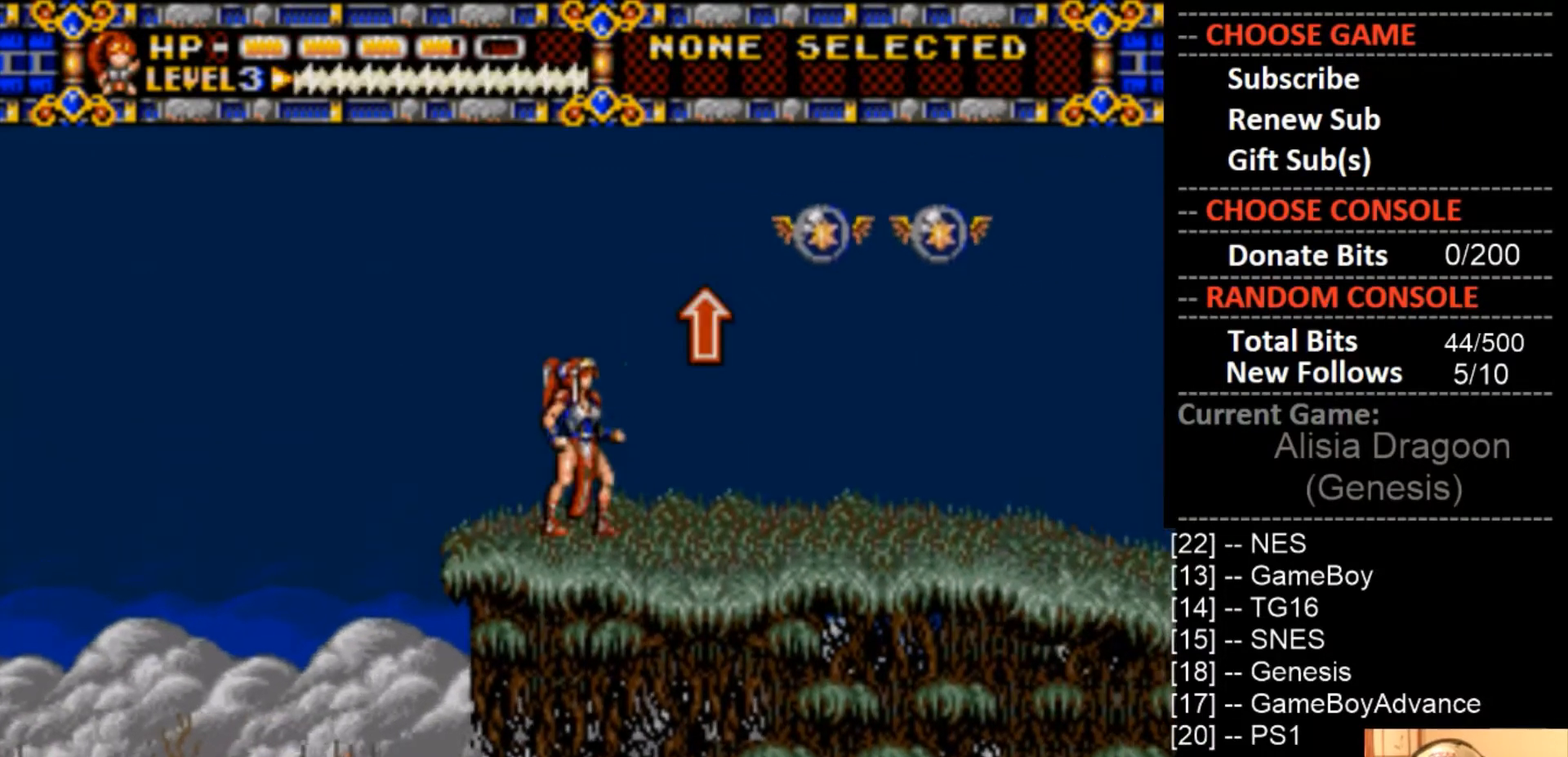
{"buttons": ["CROSS"], "events": [[133, "CROSS", "down"]]}
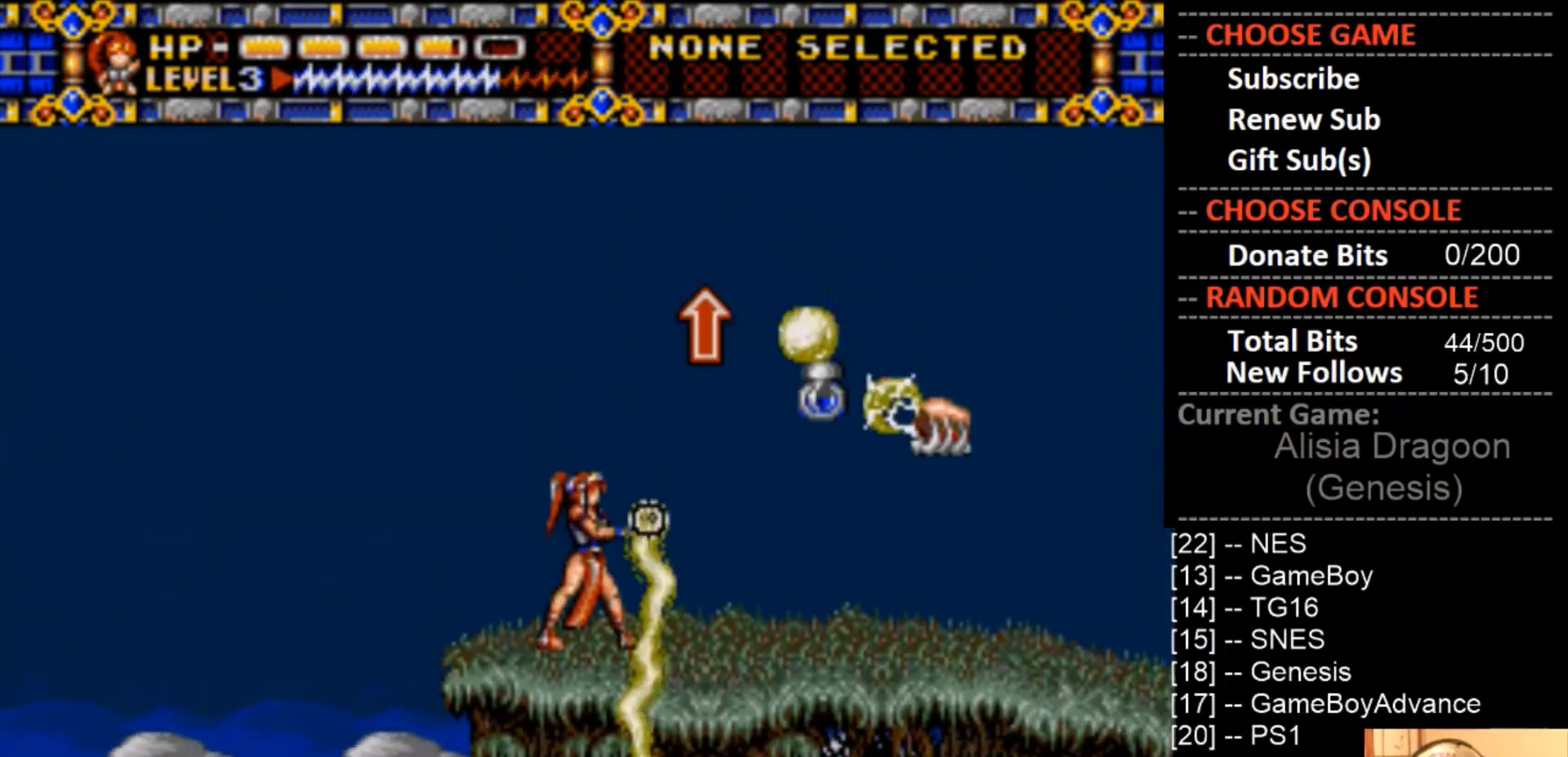
{"buttons": ["DPAD_RIGHT"], "events": [[233, "CROSS", "up"], [333, "DPAD_RIGHT", "down"]]}
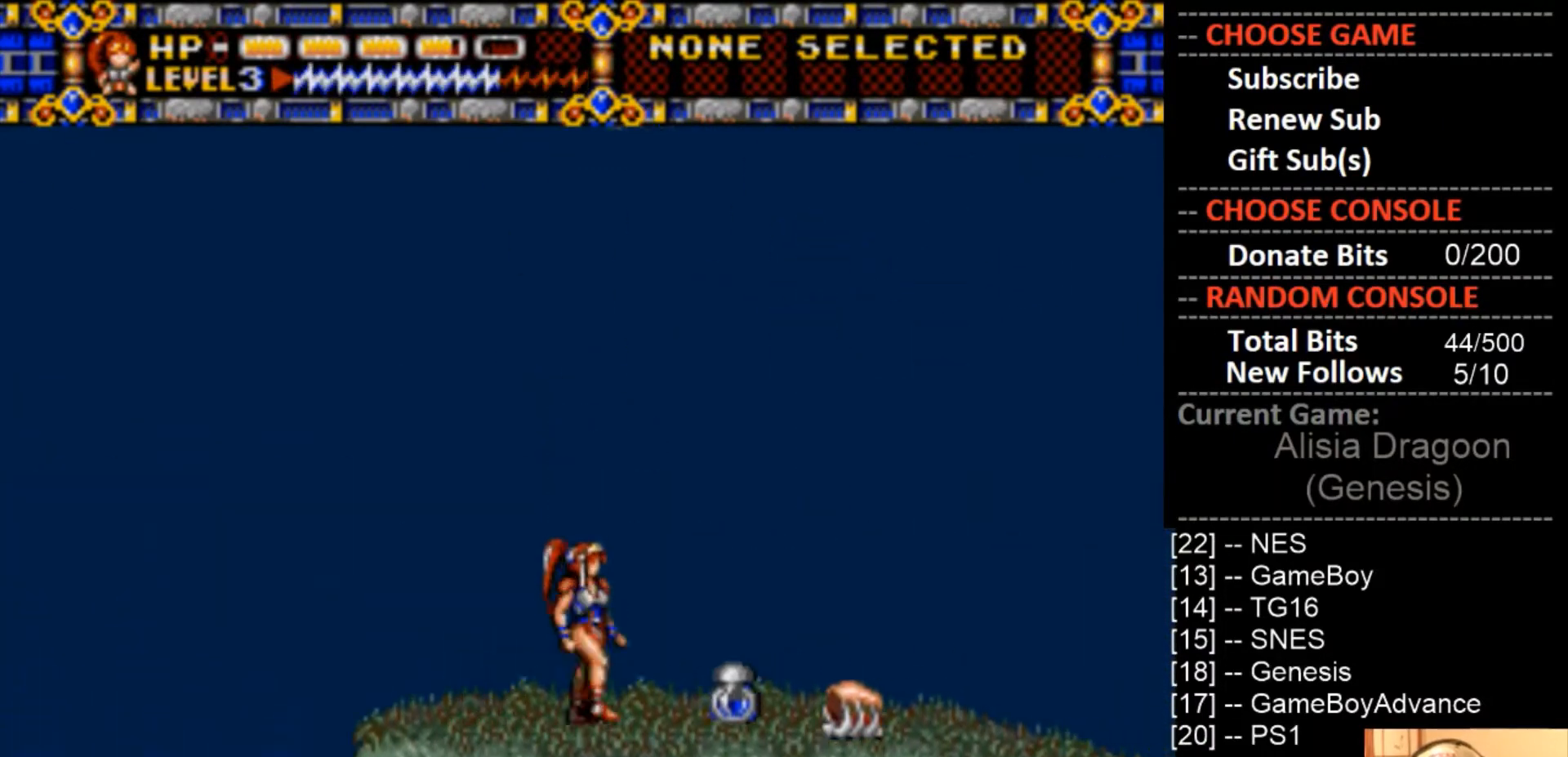
{"buttons": ["DPAD_RIGHT"], "events": []}
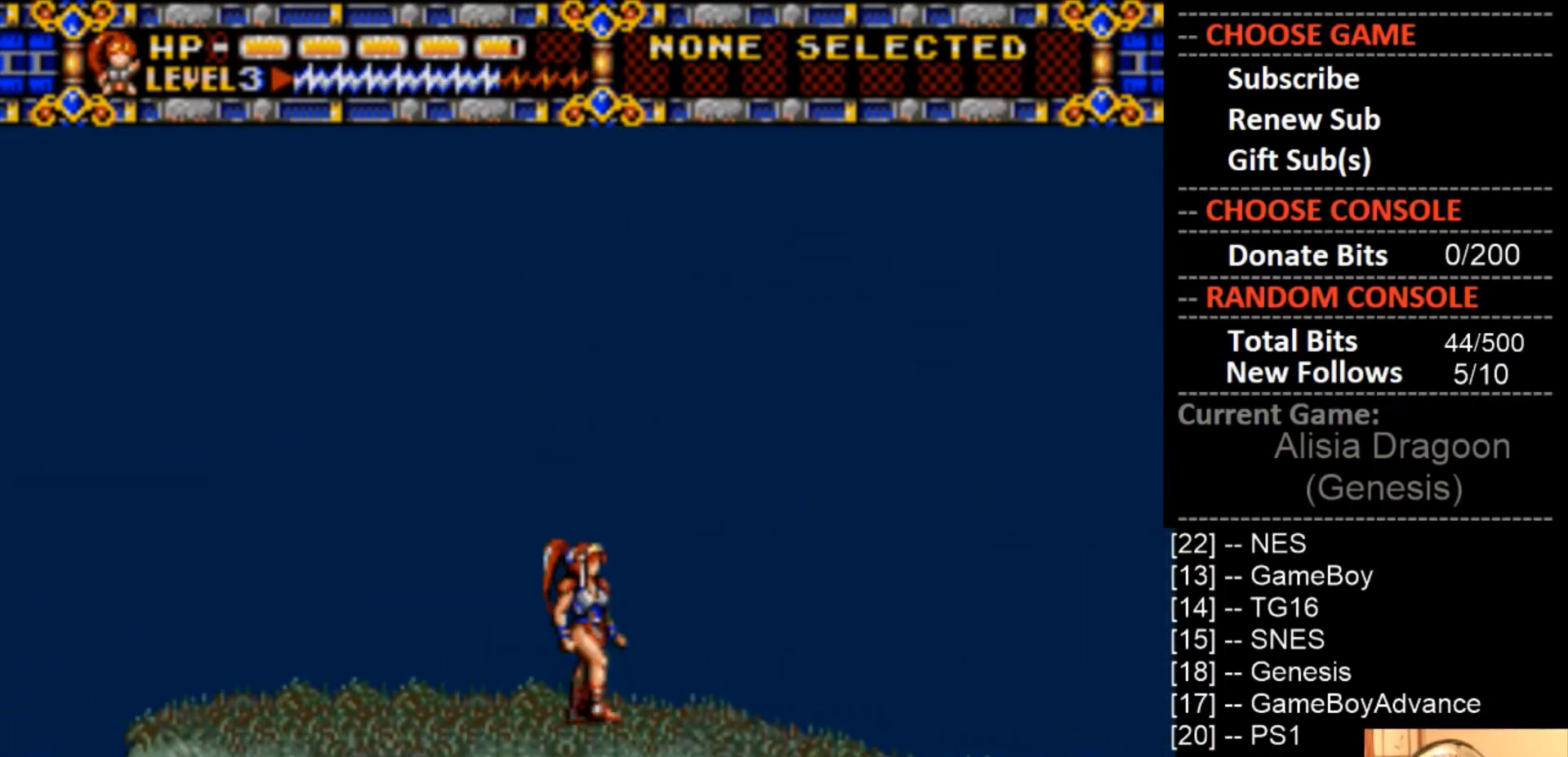
{"buttons": ["CROSS", "CIRCLE", "DPAD_UP", "DPAD_LEFT"], "events": [[33, "DPAD_RIGHT", "up"], [133, "CIRCLE", "down"], [133, "DPAD_LEFT", "down"], [233, "DPAD_UP", "down"], [367, "CROSS", "down"]]}
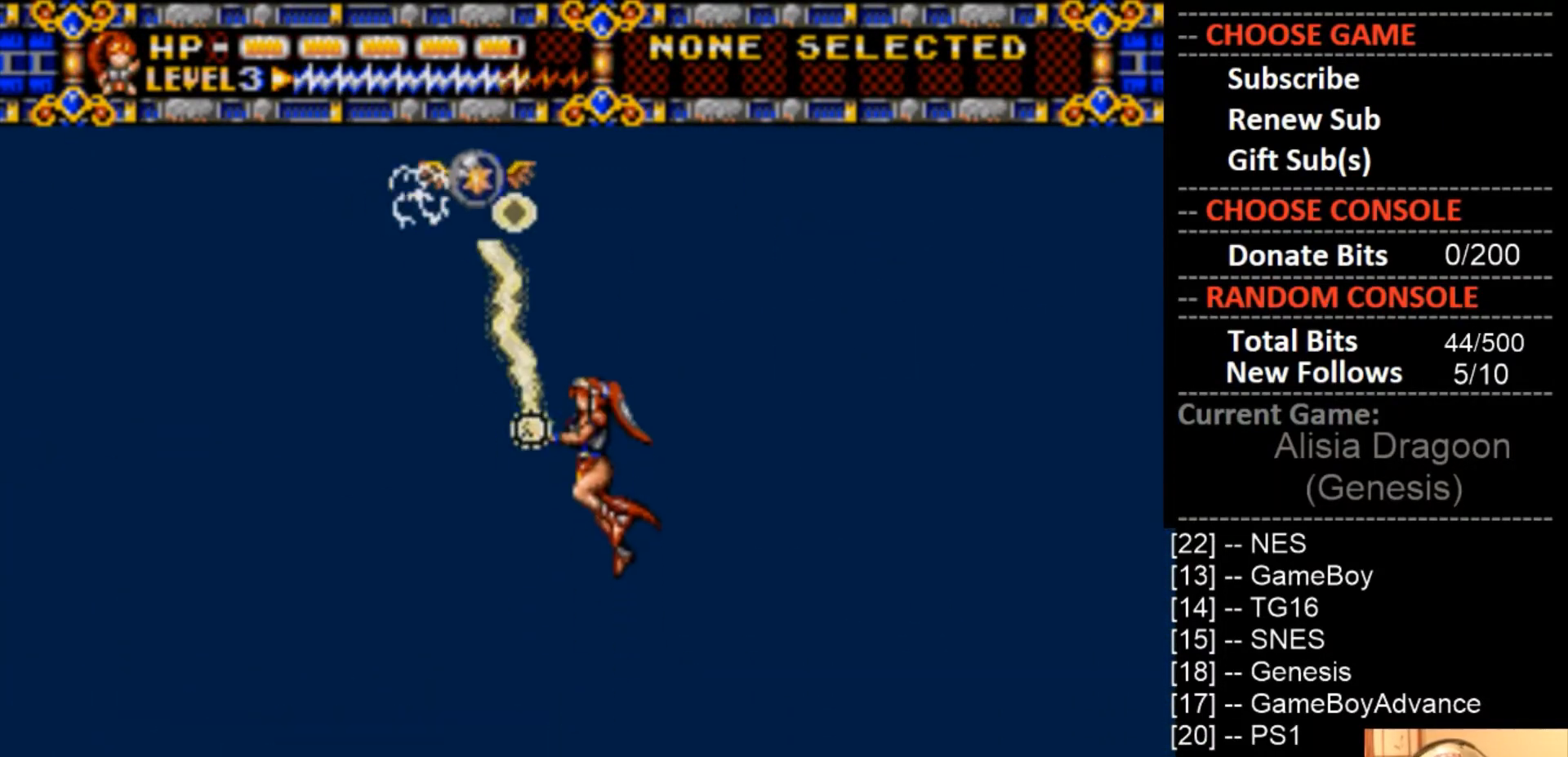
{"buttons": ["CIRCLE"], "events": [[67, "DPAD_LEFT", "up"], [133, "DPAD_UP", "up"], [467, "CROSS", "up"]]}
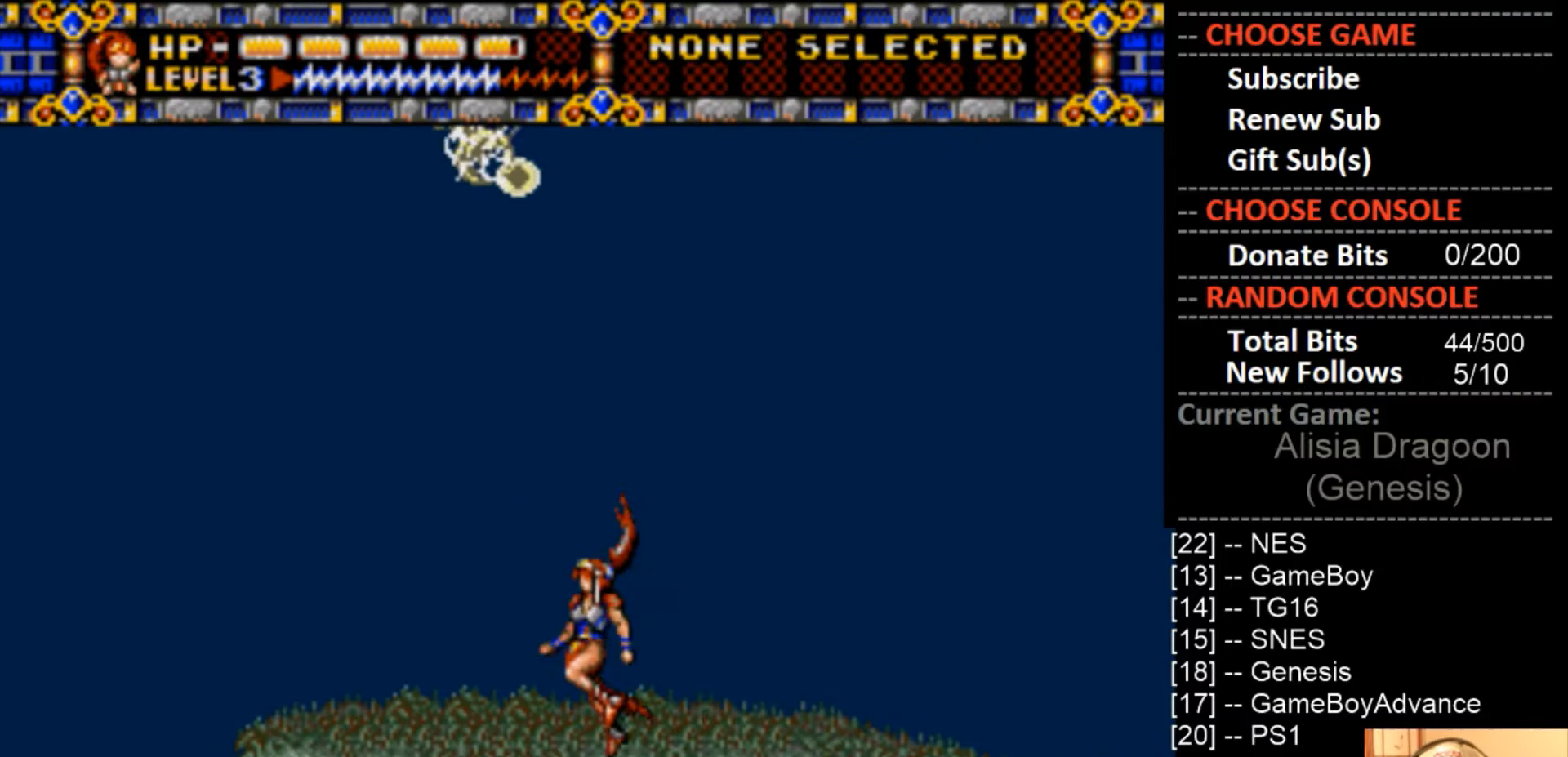
{"buttons": ["CIRCLE"], "events": [[33, "CIRCLE", "up"], [233, "CIRCLE", "down"]]}
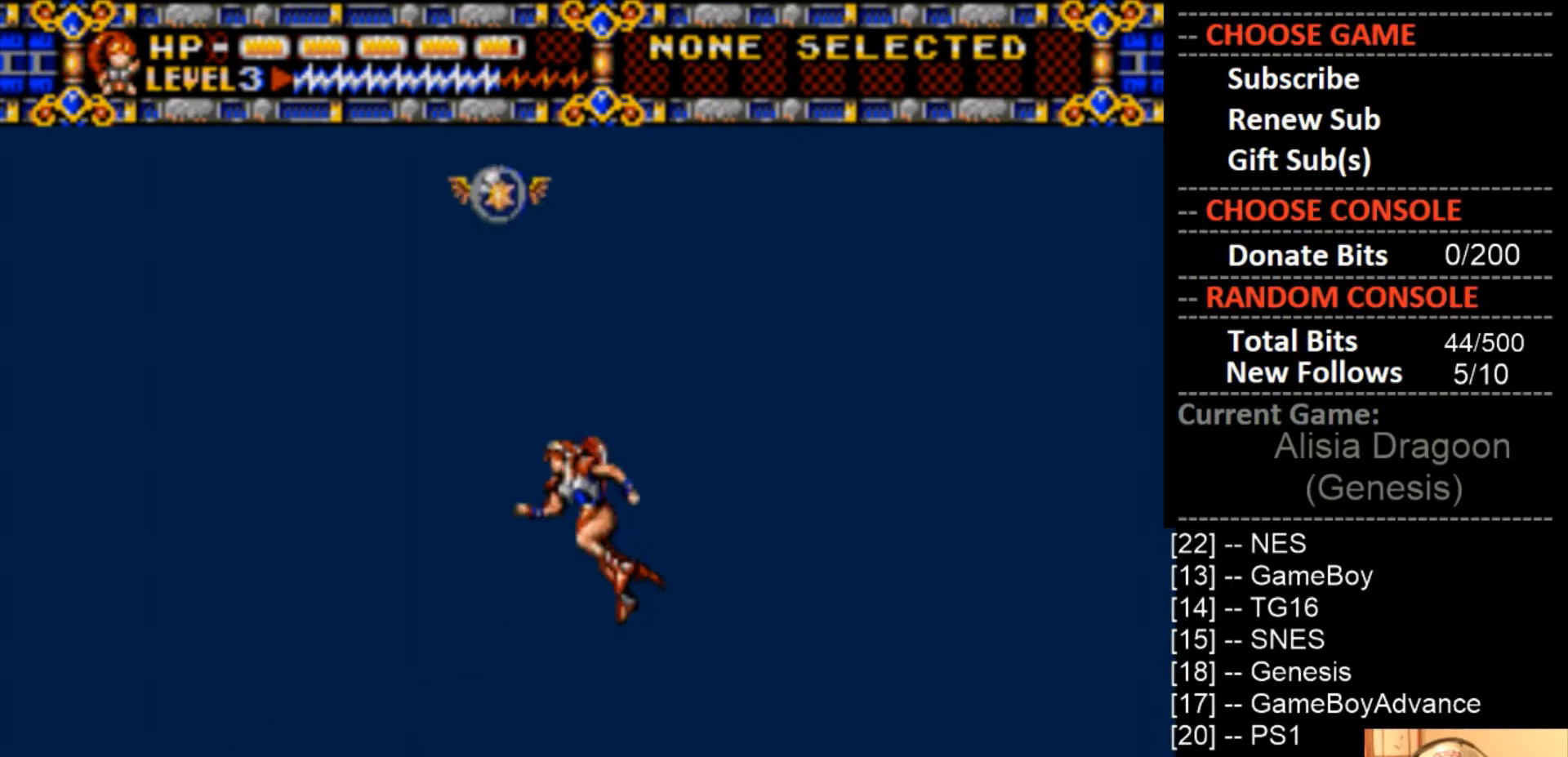
{"buttons": ["CIRCLE"], "events": [[33, "CROSS", "down"], [467, "CROSS", "up"]]}
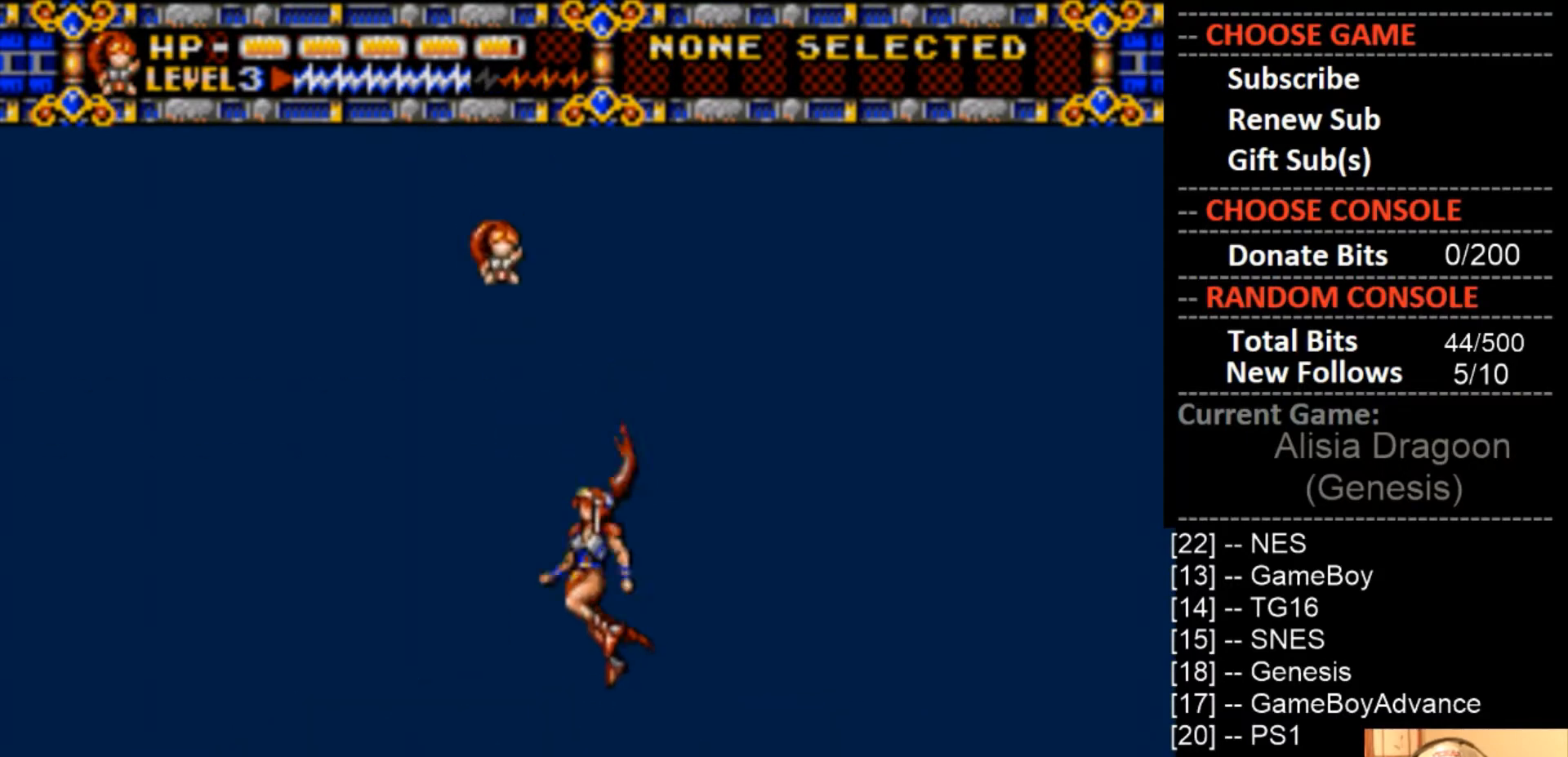
{"buttons": ["DPAD_LEFT"], "events": [[67, "CIRCLE", "up"], [367, "DPAD_LEFT", "down"]]}
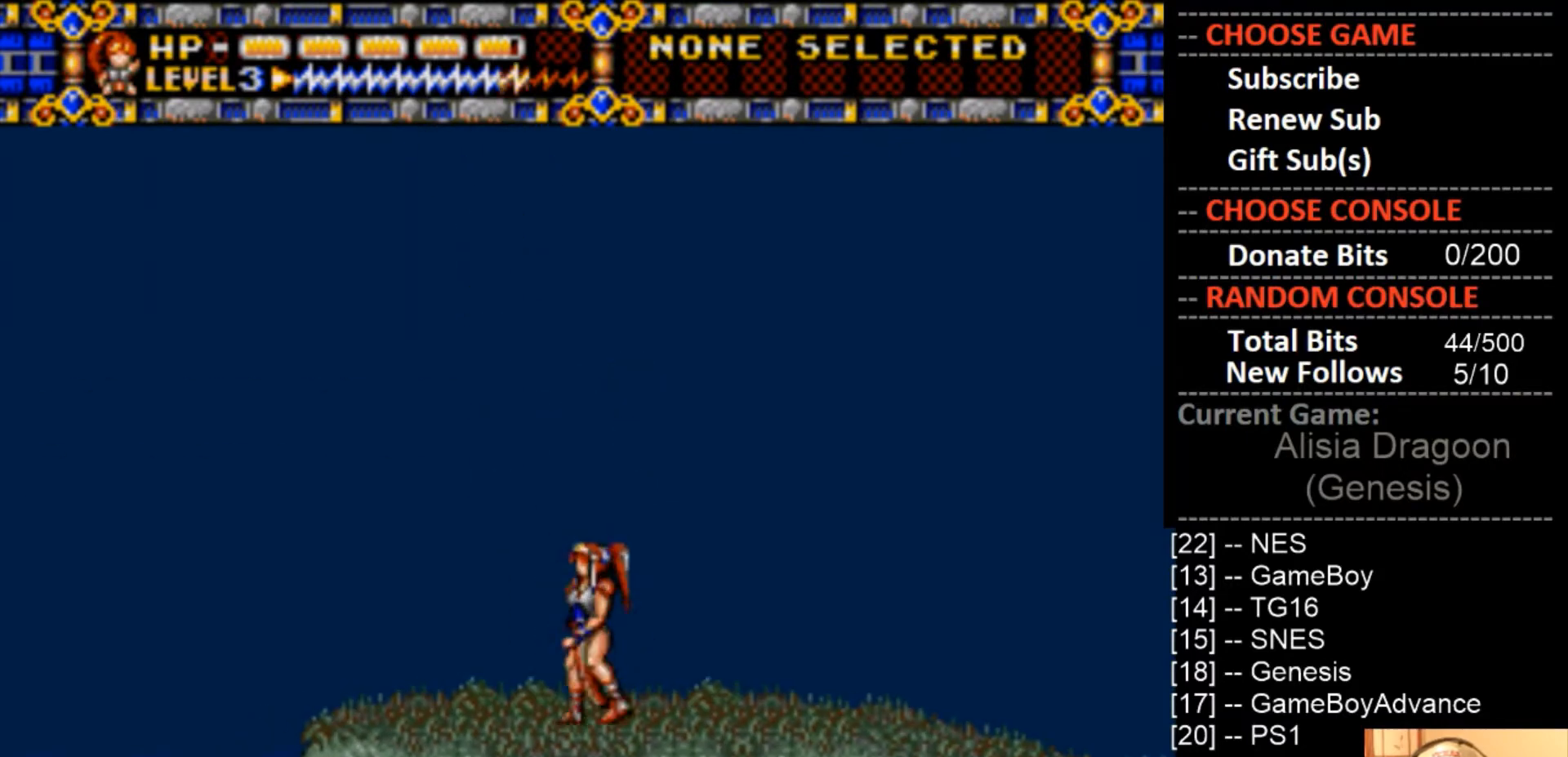
{"buttons": ["DPAD_RIGHT"], "events": [[133, "DPAD_LEFT", "up"], [233, "DPAD_RIGHT", "down"]]}
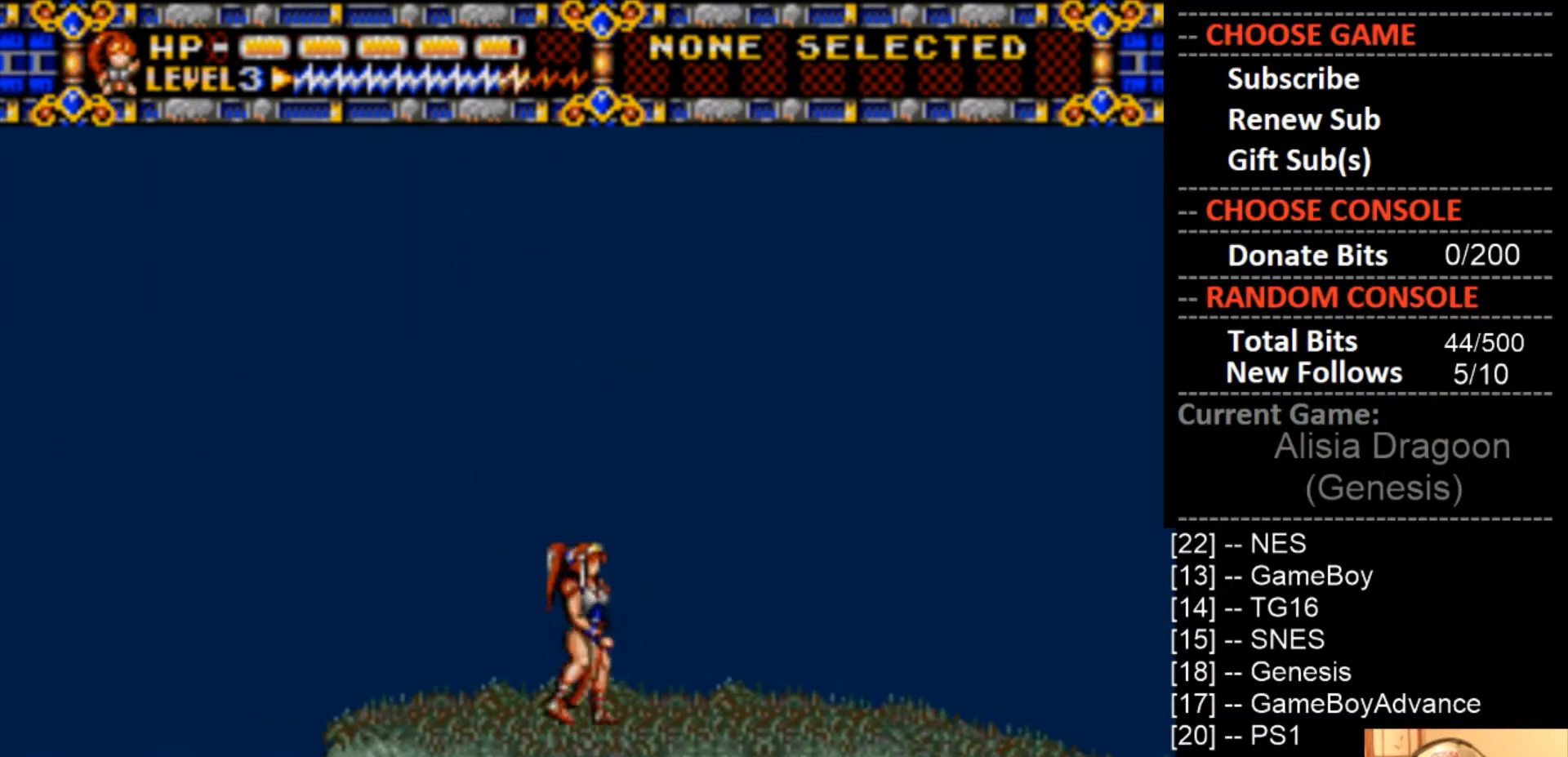
{"buttons": ["DPAD_RIGHT"], "events": []}
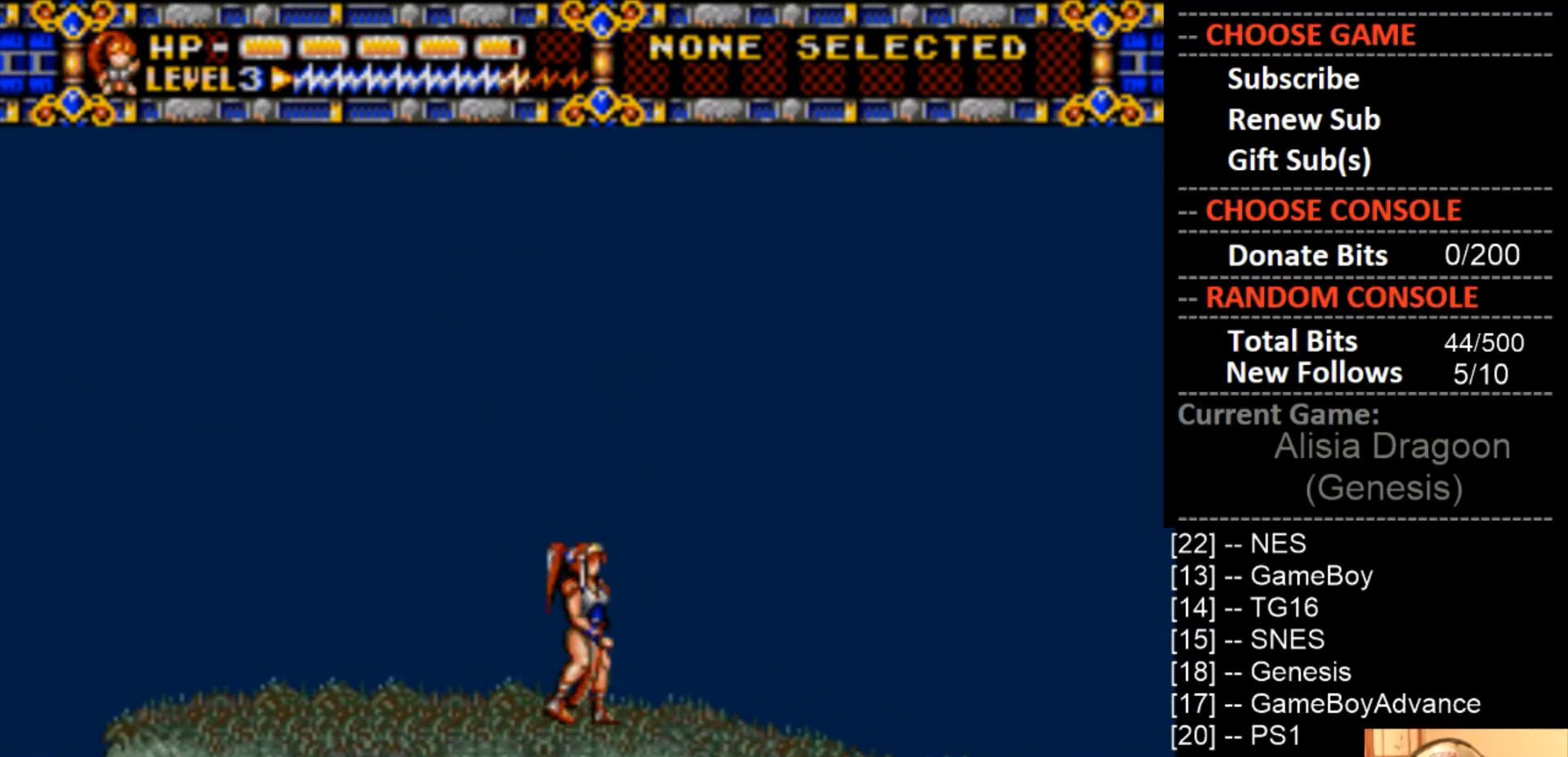
{"buttons": ["DPAD_RIGHT"], "events": []}
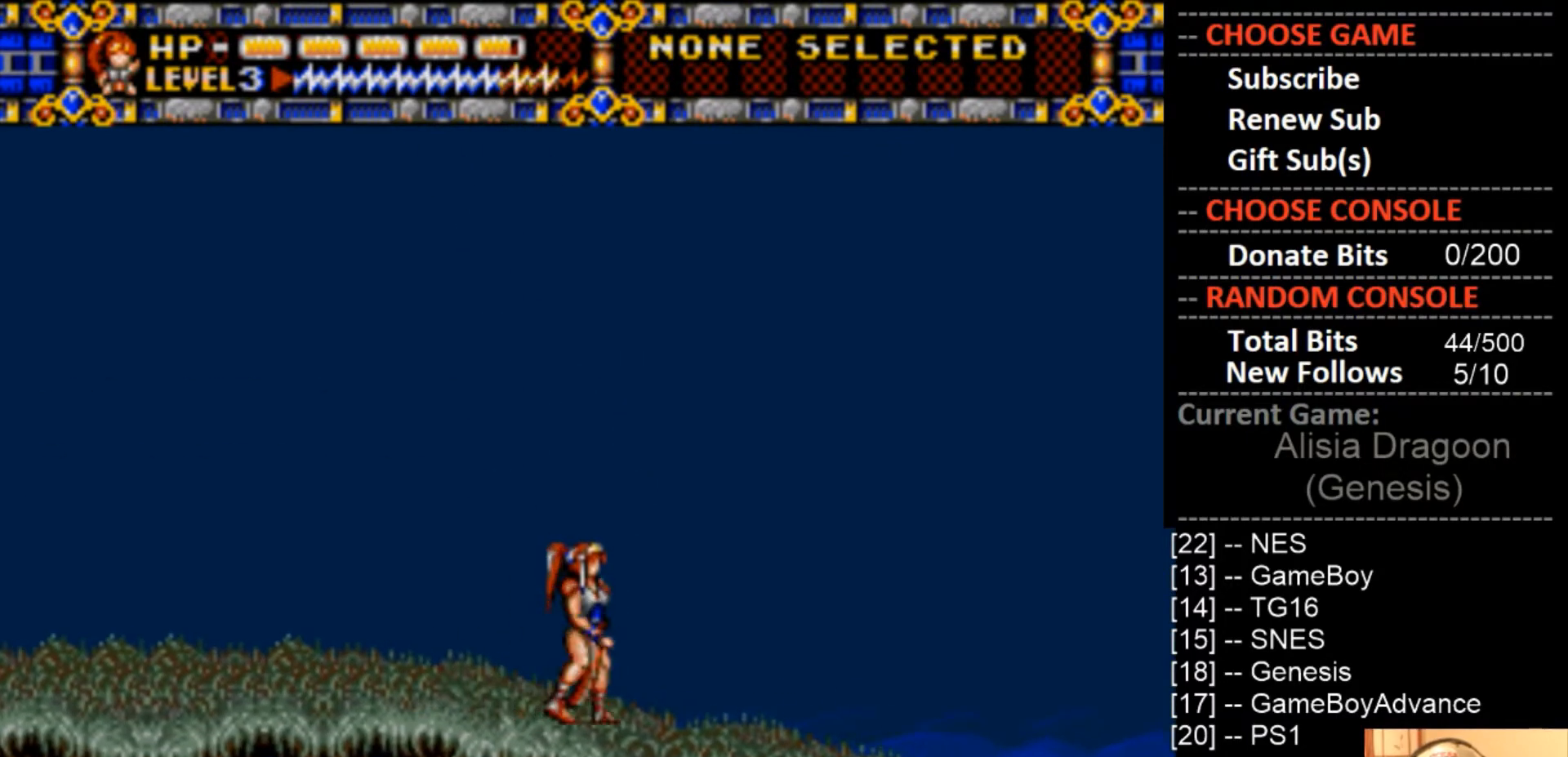
{"buttons": ["DPAD_RIGHT"], "events": []}
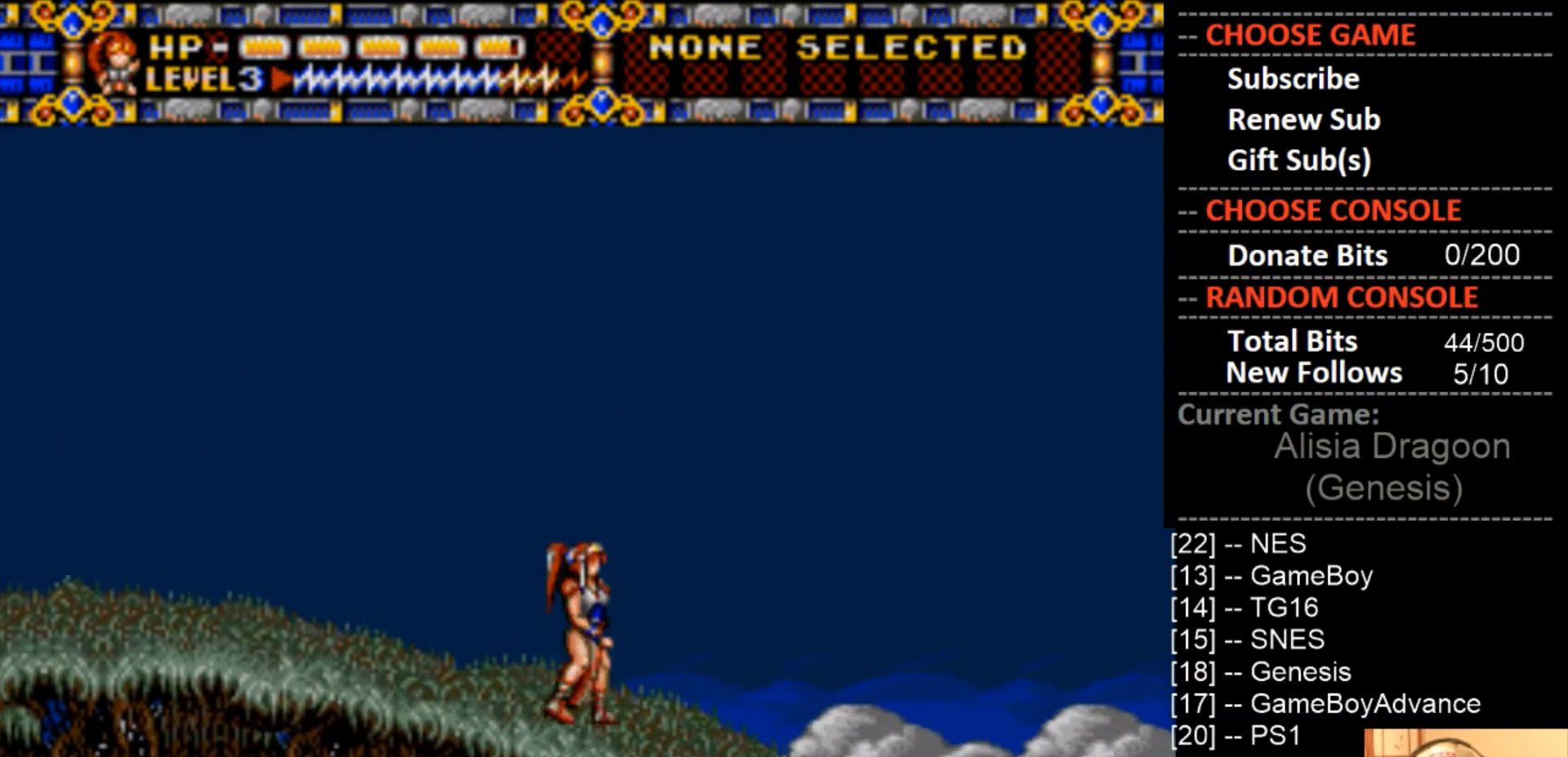
{"buttons": ["DPAD_RIGHT"], "events": []}
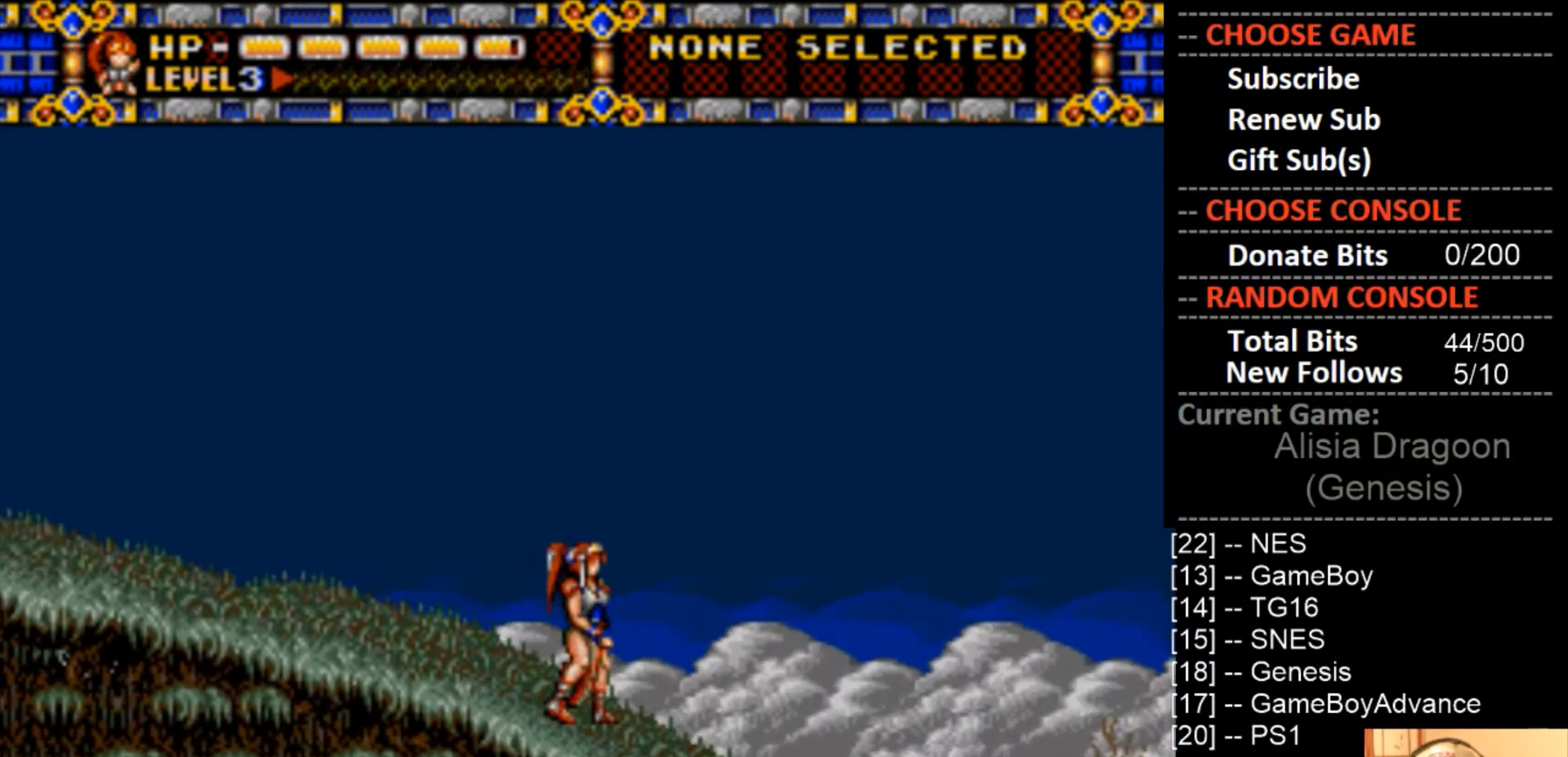
{"buttons": ["DPAD_RIGHT"], "events": []}
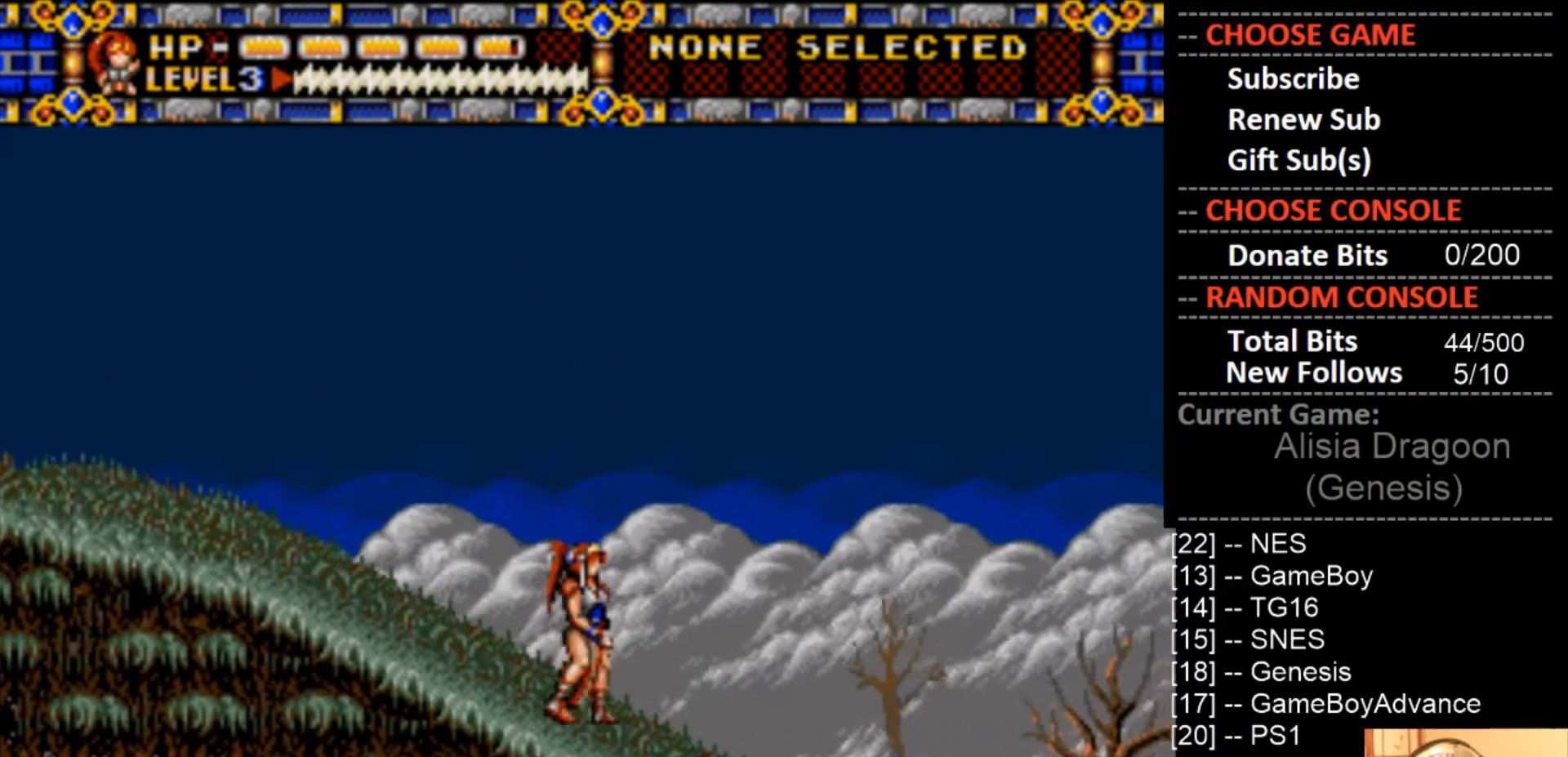
{"buttons": ["DPAD_RIGHT"], "events": []}
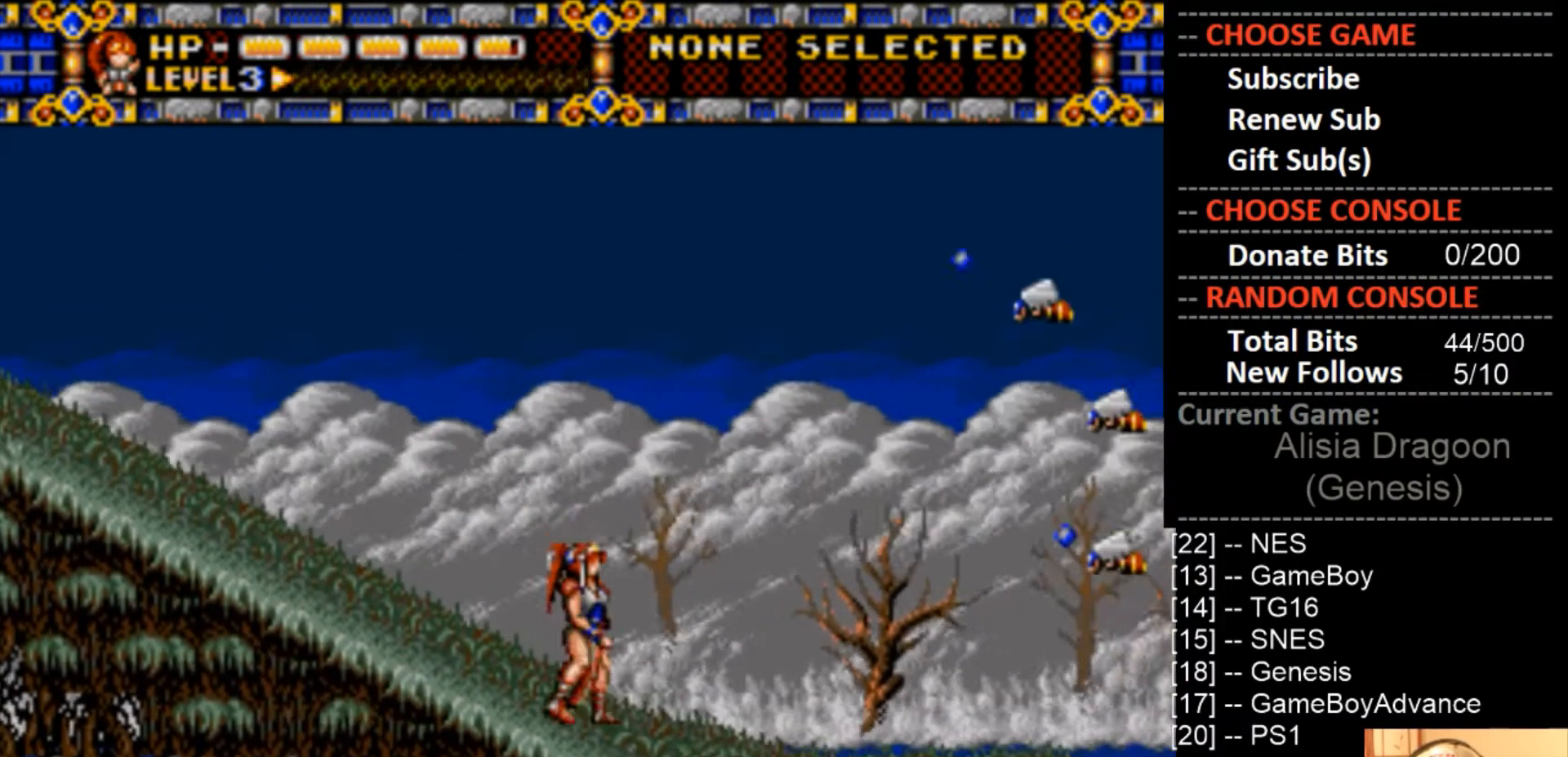
{"buttons": ["CROSS", "DPAD_RIGHT"], "events": [[167, "CROSS", "down"], [200, "DPAD_RIGHT", "up"], [400, "DPAD_RIGHT", "down"]]}